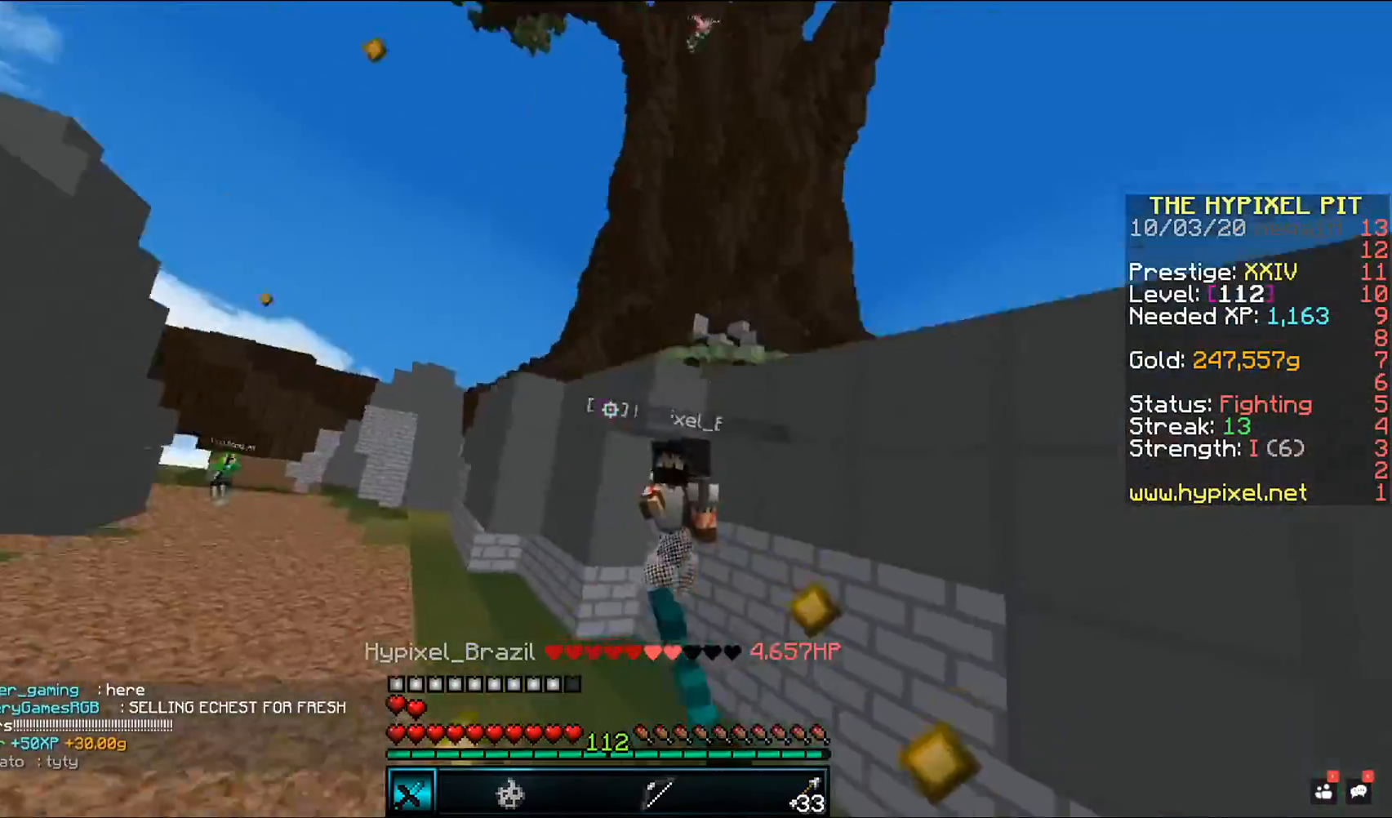
Gameplay with keyboard and mouse; each line is a JSON object with the keys and mouse buttons held at the frame after it. "events" lists presses ("down") and releases ("up") of "a", "d", "s", "space", "w", "mouse_left" and "mouse_right" between this image and that frame as [ms after this image, input, new state], when the widget could be followed in between. "mouse_left", "mouse_right" = the "left", "right" buttons of the "mouse" list. No other keys are recorded. Fast repeated clicks can show as one long hold. Mouse movement is not recorded.
{"keys": ["w"], "mouse": ["left"], "events": [[33, "d", "up"]]}
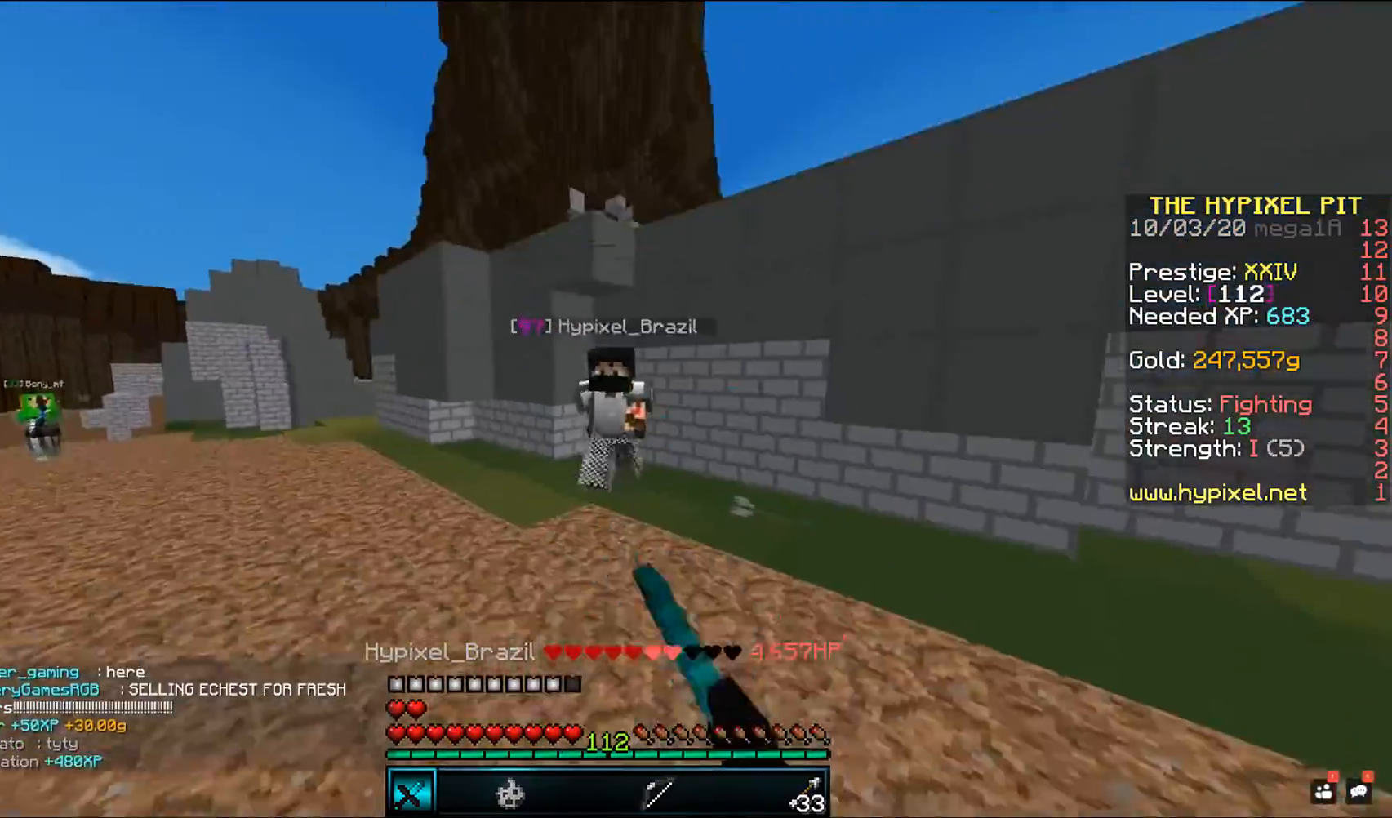
{"keys": ["w"], "mouse": ["left"], "events": [[17, "mouse_left", "up"], [83, "mouse_left", "down"], [117, "d", "down"], [500, "d", "up"]]}
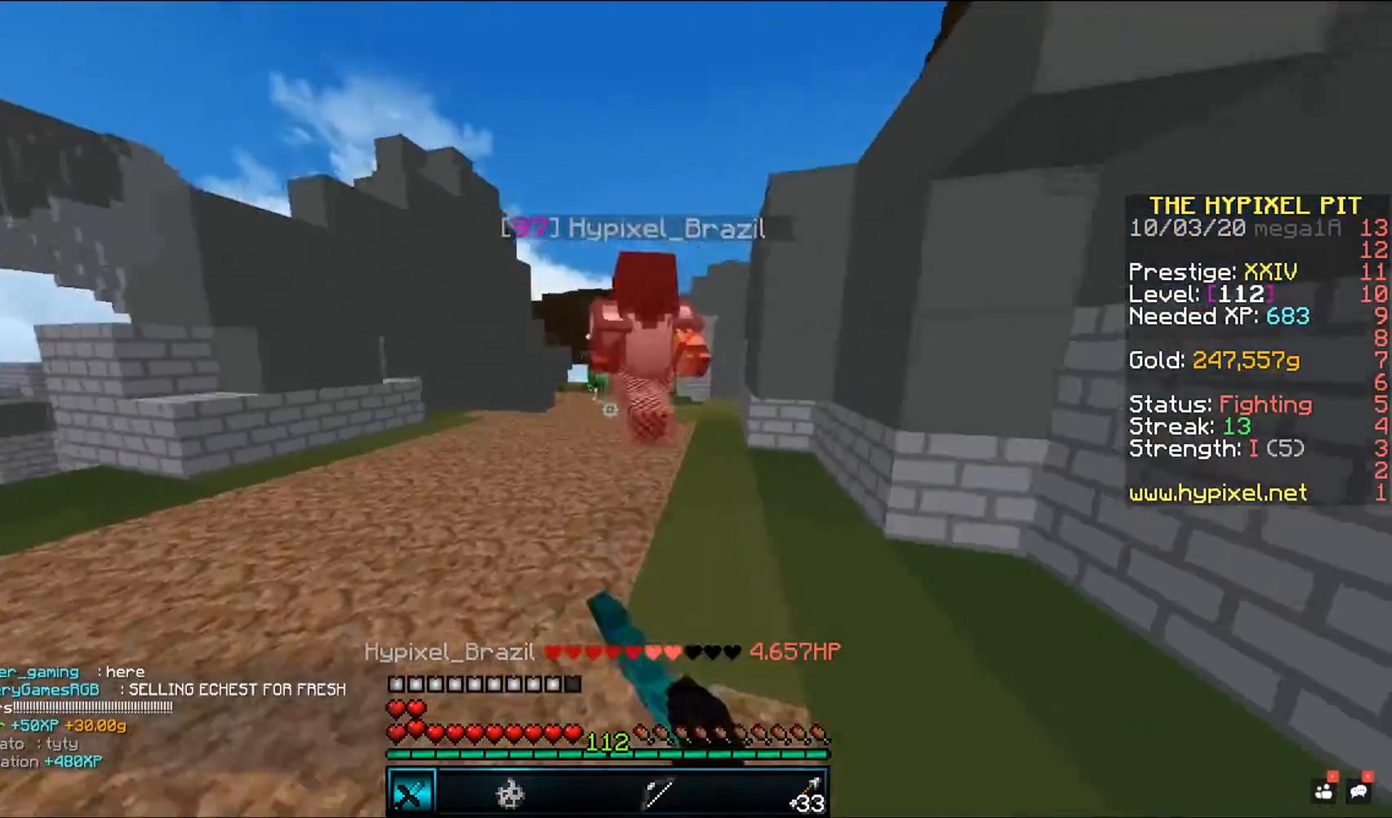
{"keys": ["space", "w"], "mouse": ["left"], "events": [[233, "space", "down"]]}
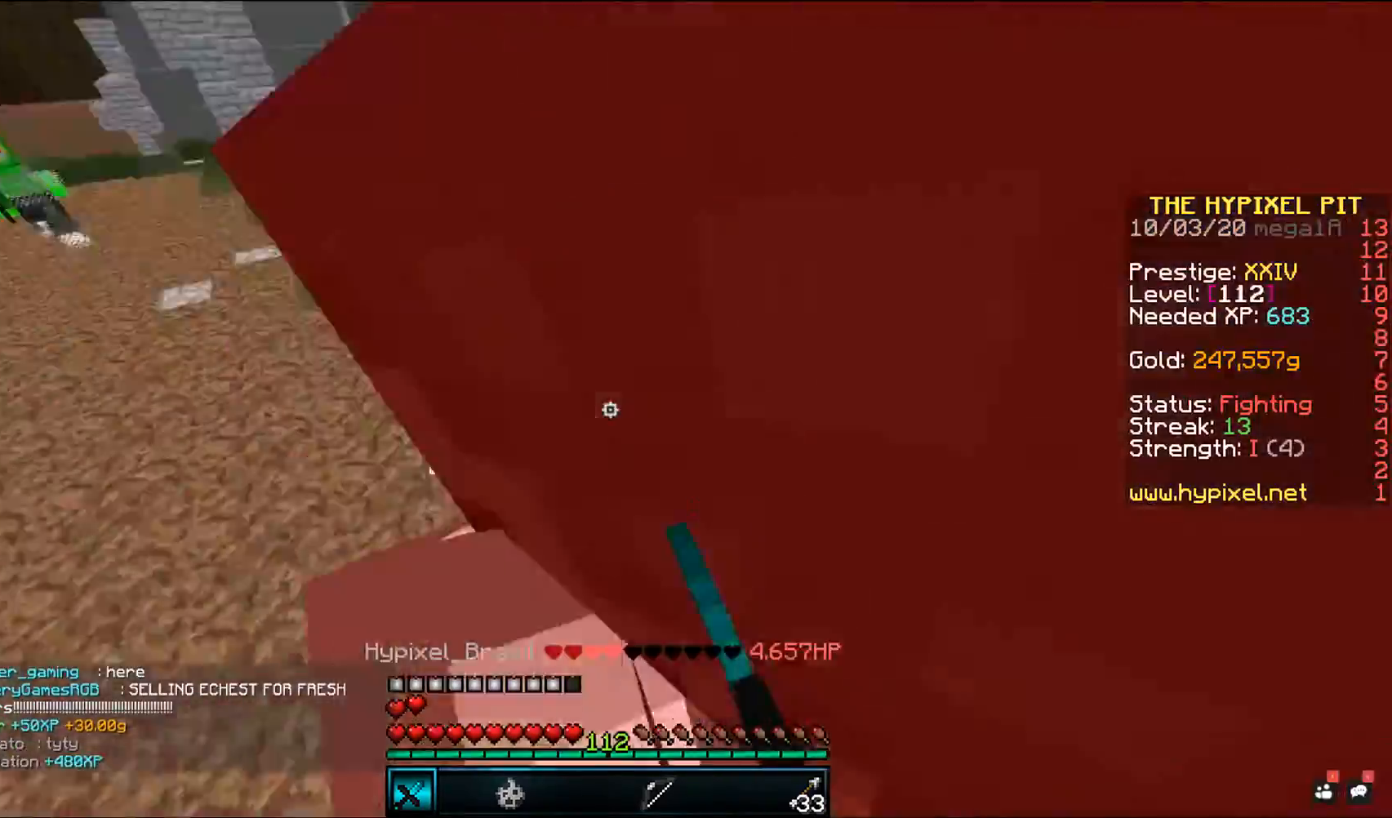
{"keys": ["d", "space", "w"], "mouse": ["left"], "events": [[250, "d", "down"]]}
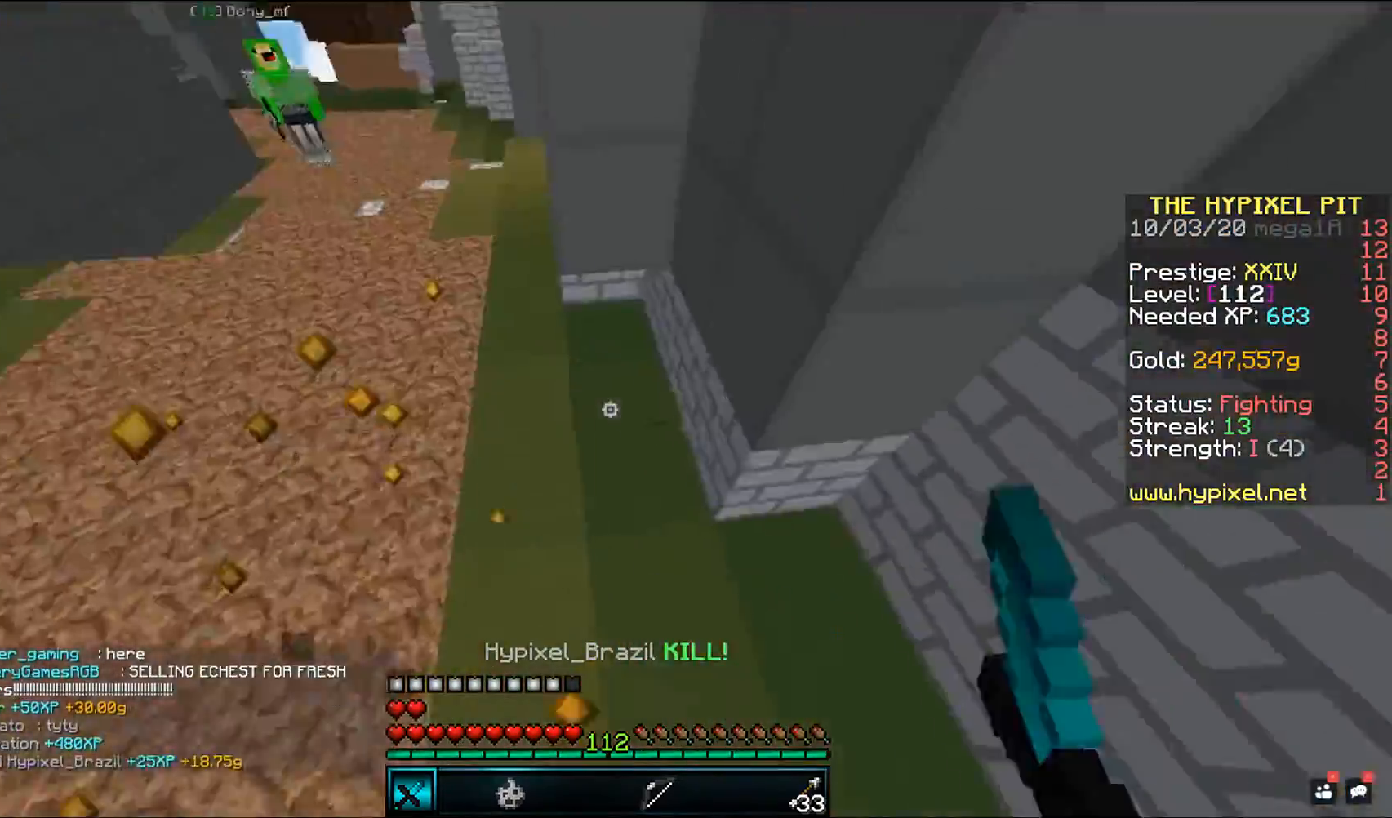
{"keys": ["w"], "mouse": [], "events": [[83, "d", "up"], [100, "space", "up"], [117, "w", "up"], [183, "w", "down"], [233, "mouse_left", "up"]]}
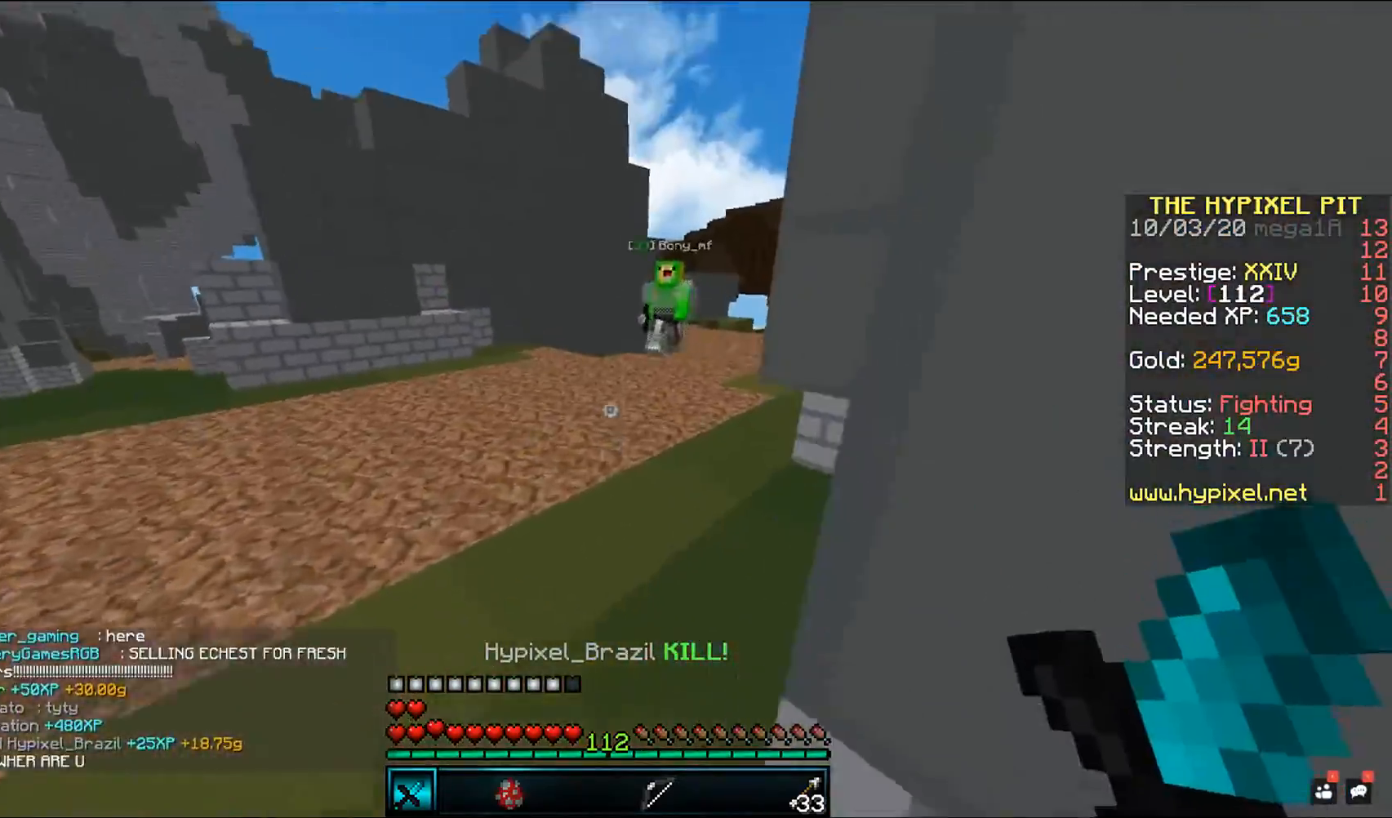
{"keys": ["a", "space", "w"], "mouse": ["left"], "events": [[150, "a", "down"], [167, "space", "down"], [433, "mouse_left", "down"]]}
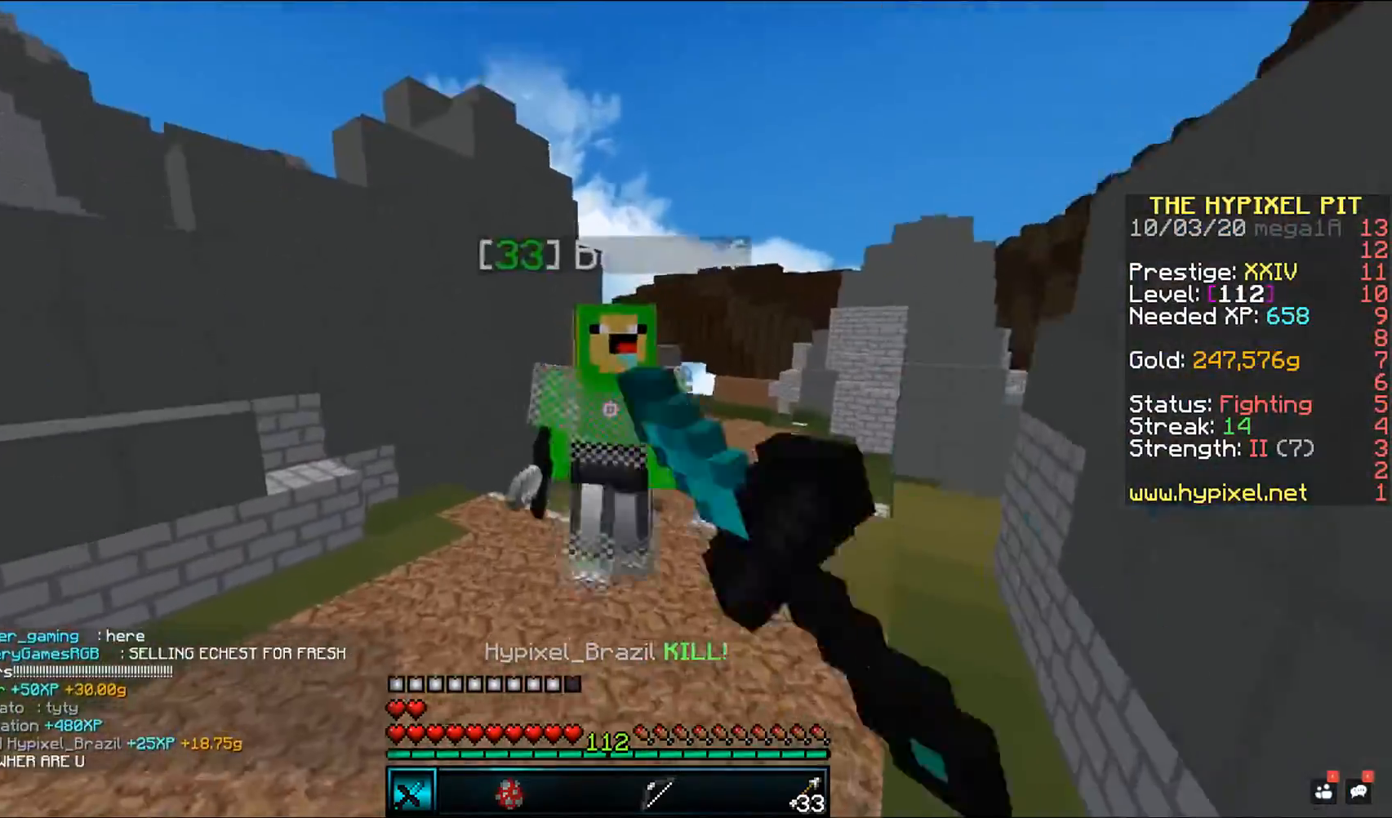
{"keys": ["a", "space", "w"], "mouse": ["left"], "events": [[100, "mouse_right", "down"], [300, "mouse_right", "up"]]}
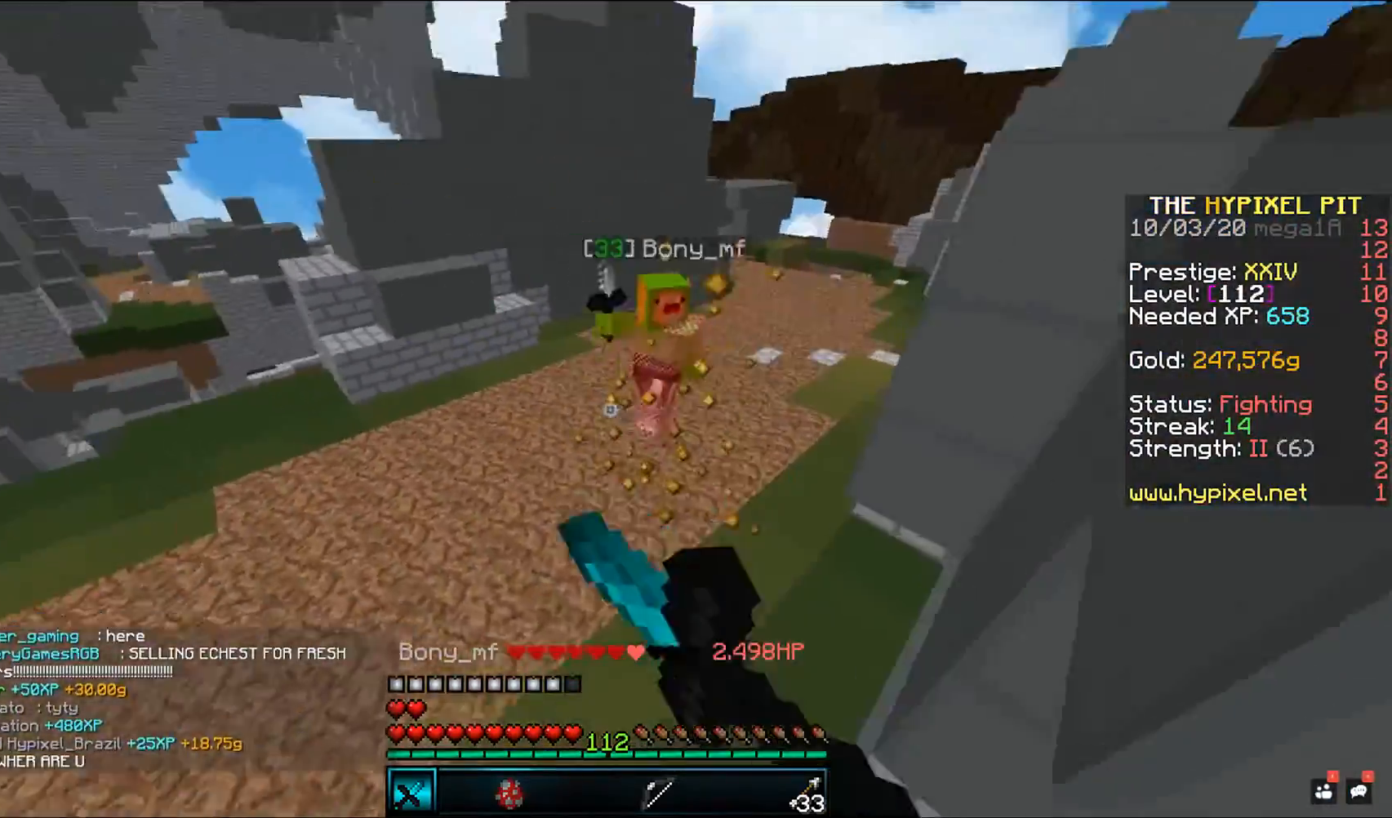
{"keys": ["space", "w"], "mouse": [], "events": [[67, "a", "up"], [133, "space", "up"], [183, "mouse_left", "up"], [467, "space", "down"]]}
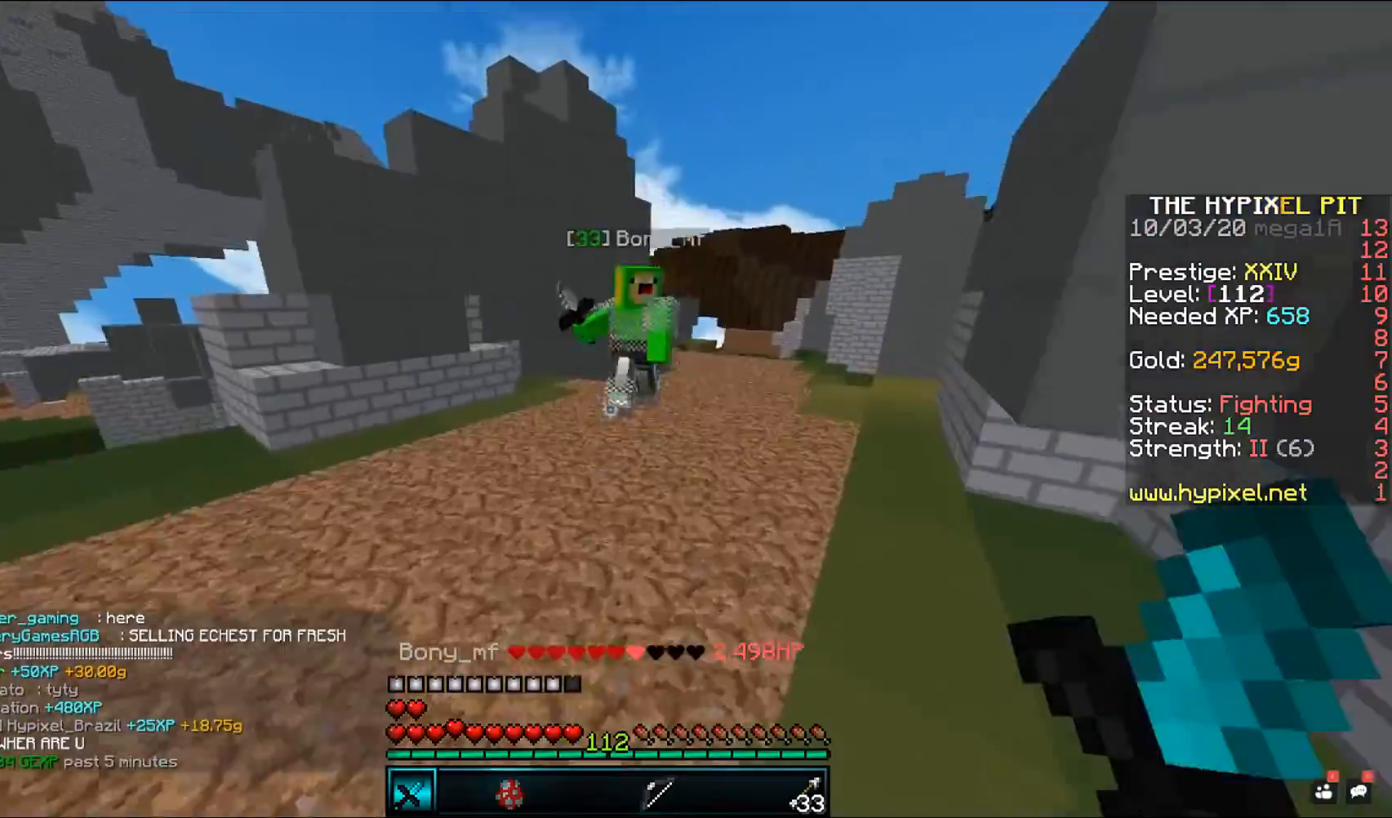
{"keys": [], "mouse": ["left"], "events": [[150, "space", "up"], [250, "mouse_left", "down"], [433, "w", "up"]]}
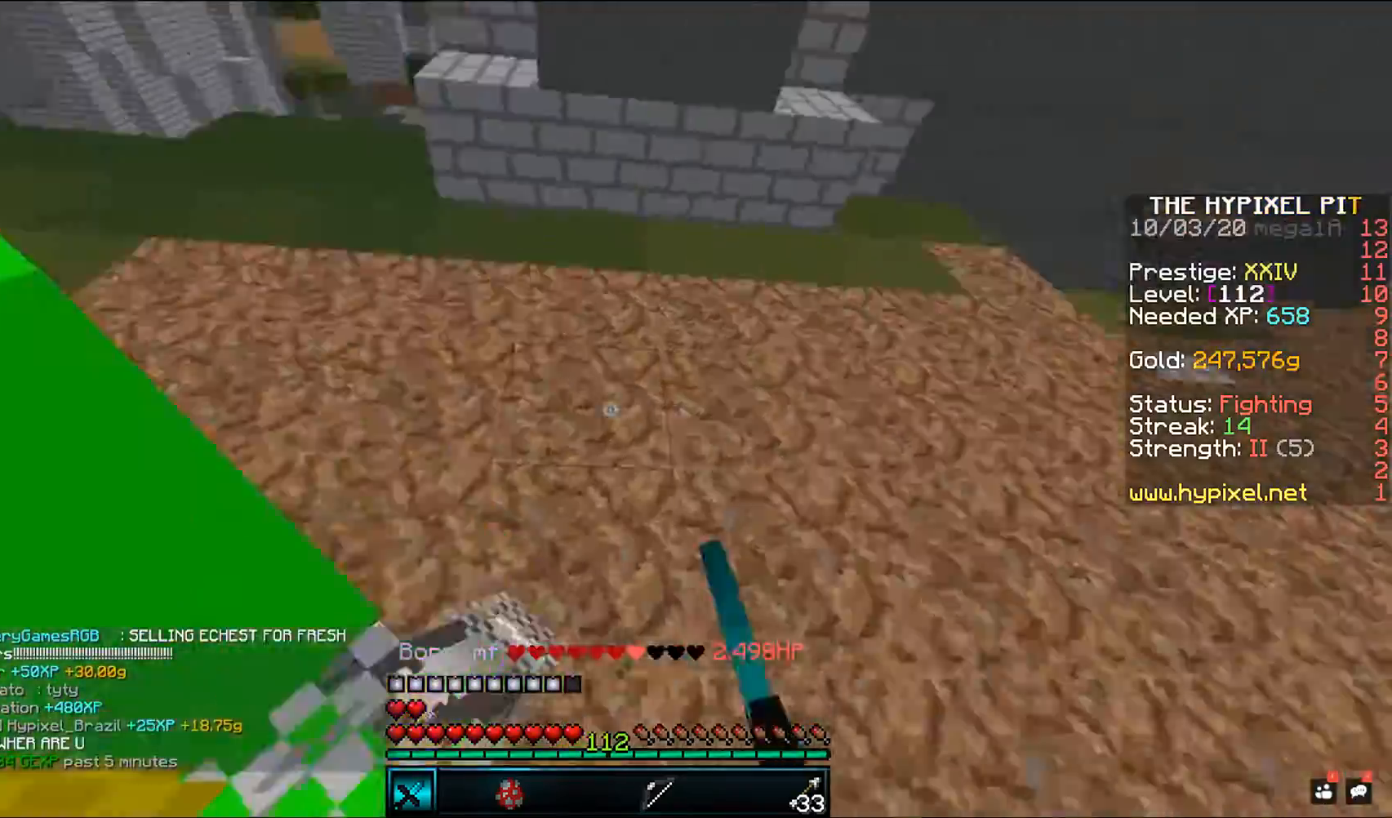
{"keys": ["w"], "mouse": ["left"], "events": [[367, "w", "down"]]}
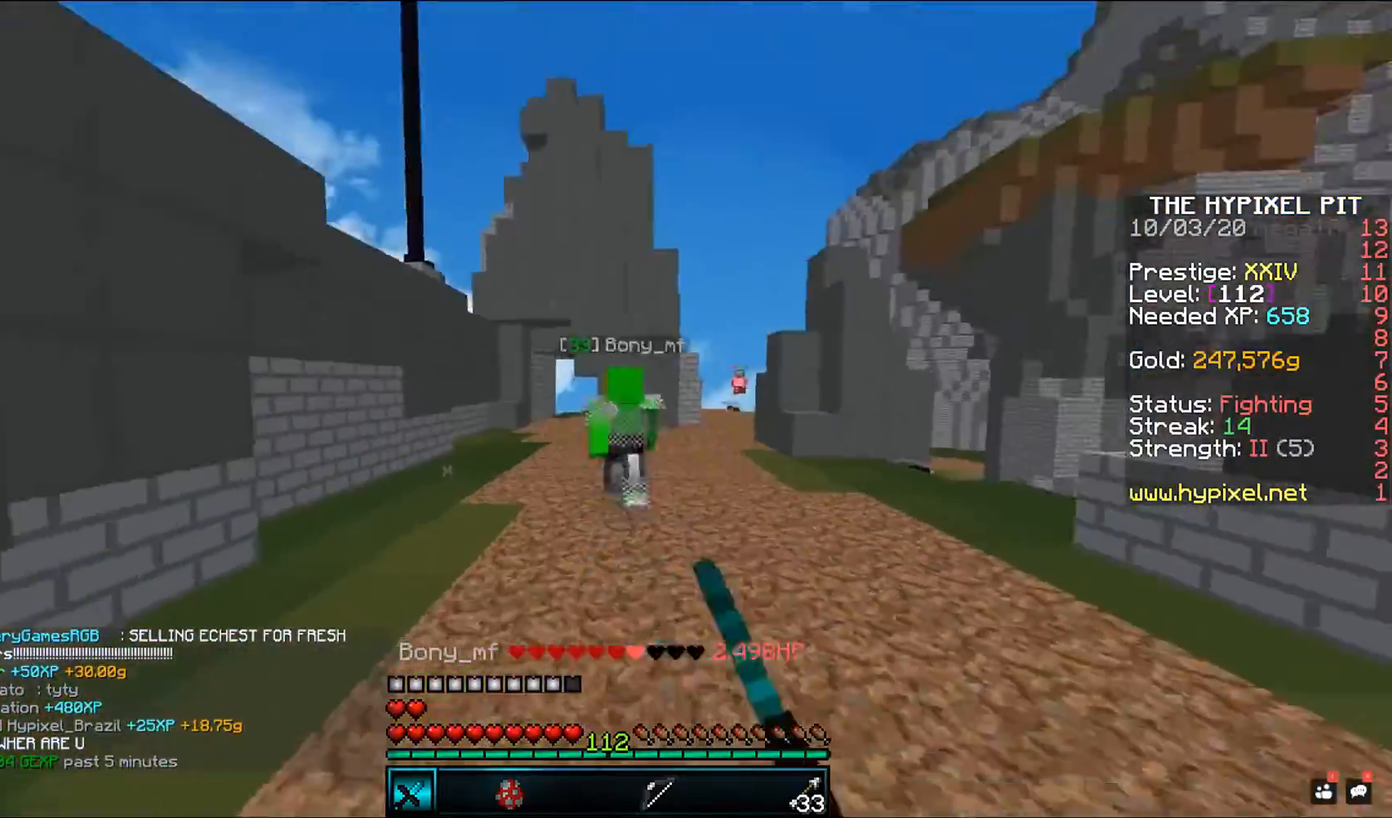
{"keys": ["a", "w"], "mouse": ["left"], "events": [[383, "a", "down"]]}
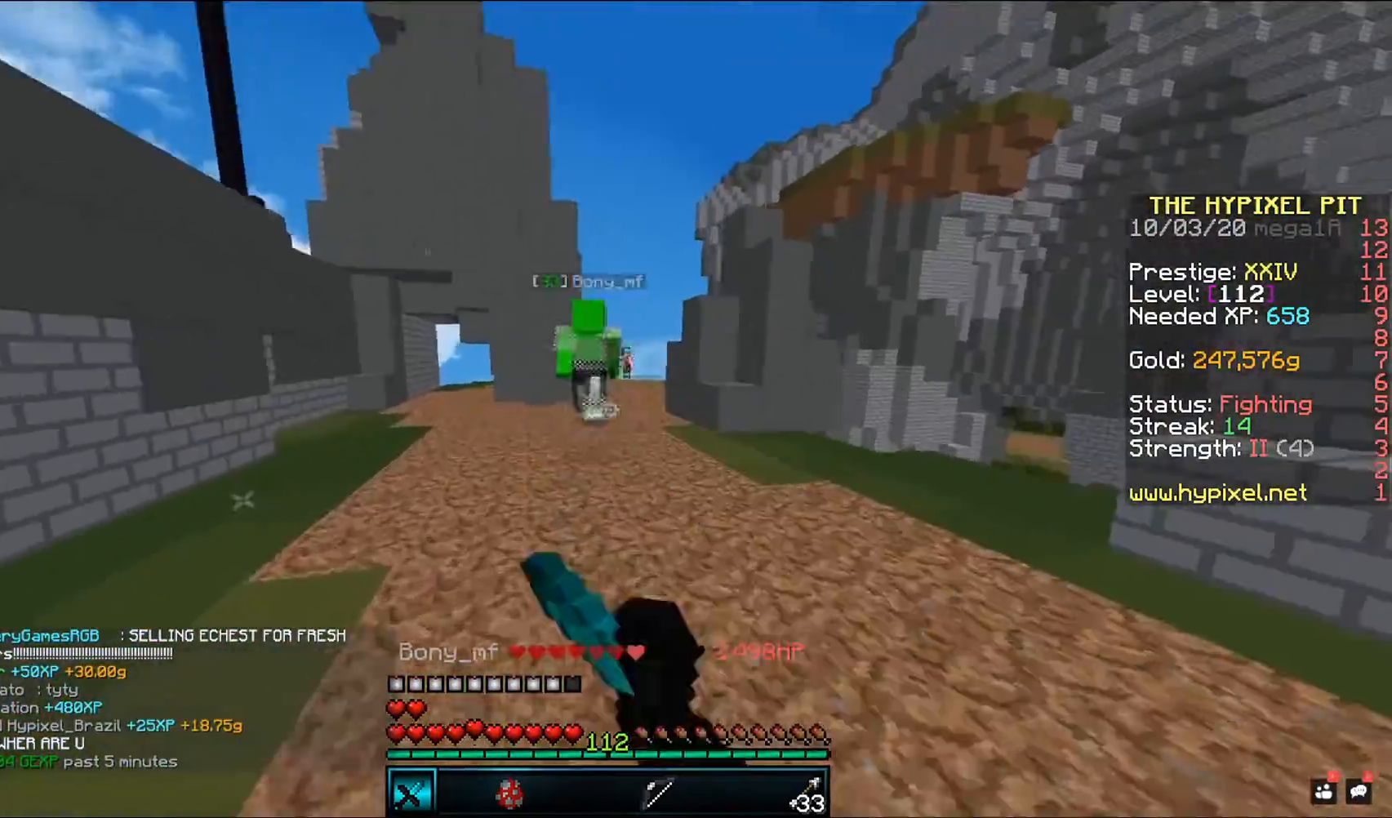
{"keys": ["space", "w"], "mouse": [], "events": [[117, "mouse_left", "up"], [250, "space", "down"], [283, "a", "up"]]}
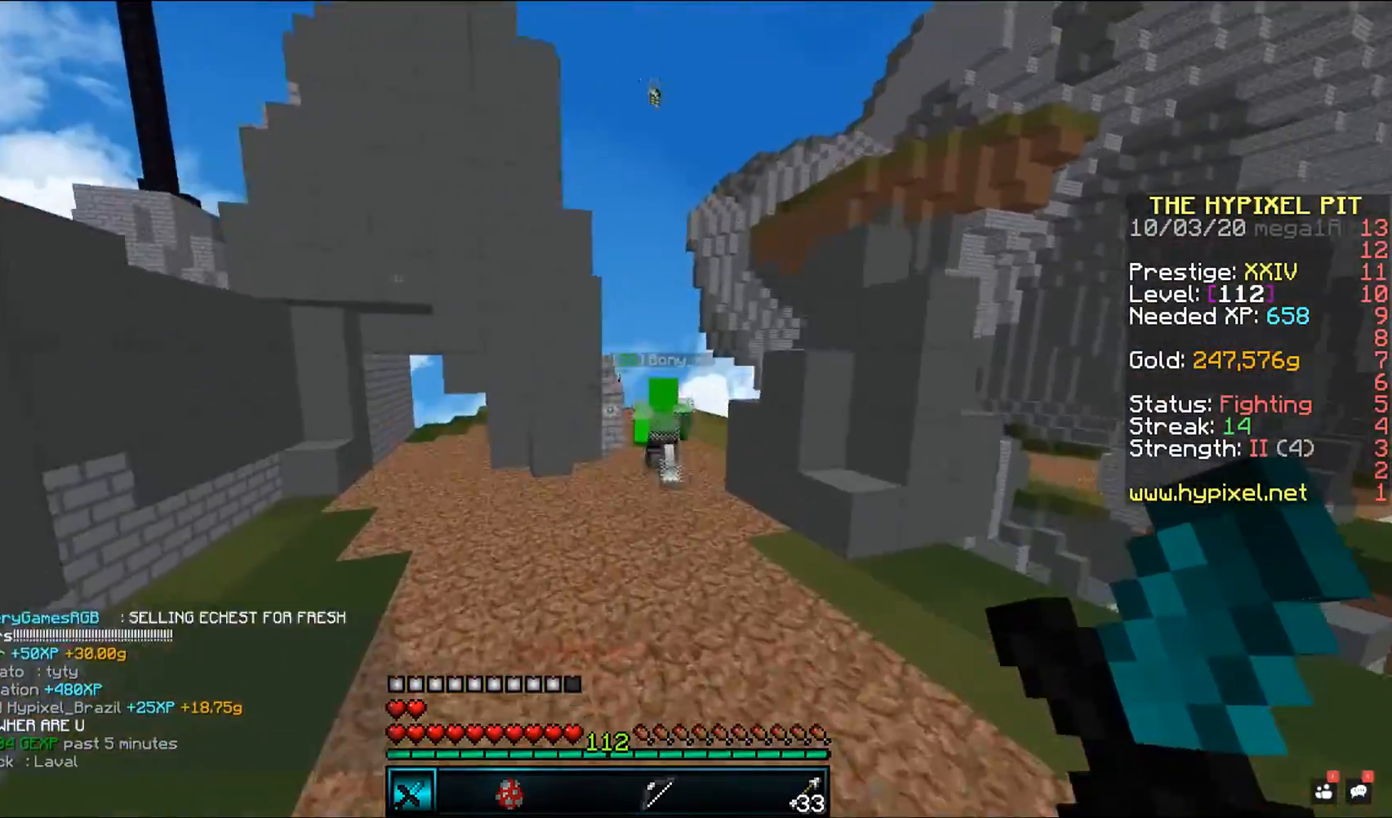
{"keys": ["space", "w"], "mouse": [], "events": []}
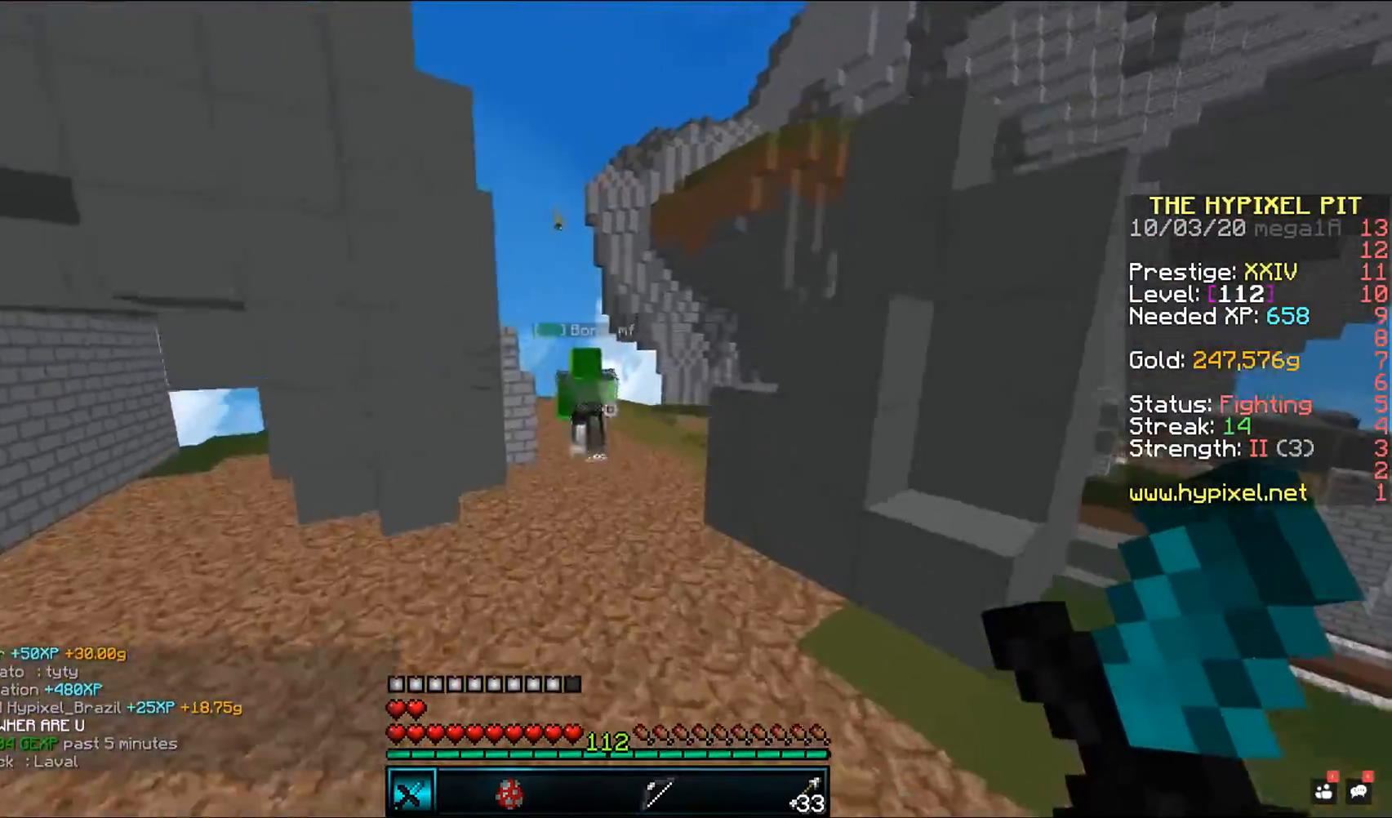
{"keys": ["a", "space", "w"], "mouse": [], "events": [[500, "a", "down"]]}
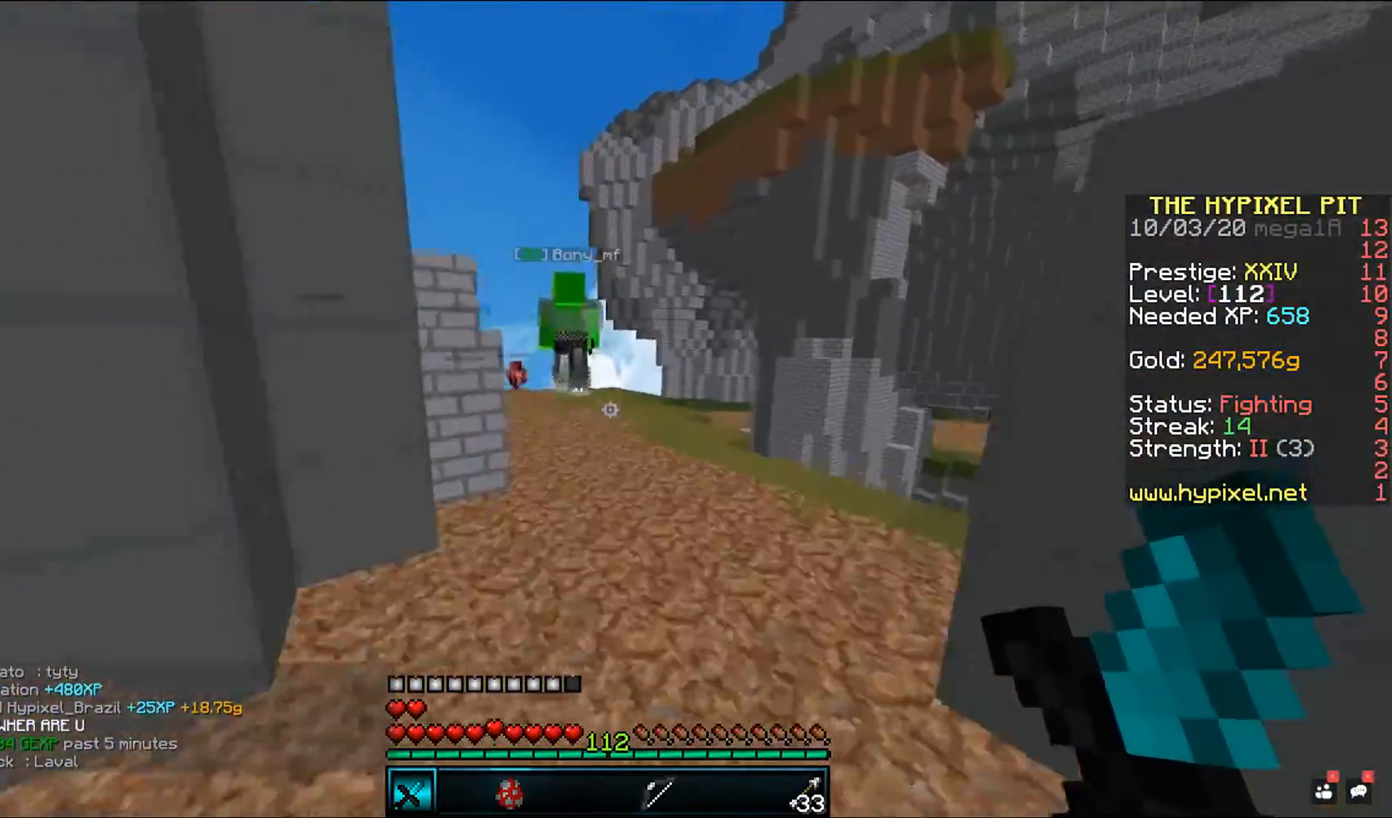
{"keys": ["space", "w"], "mouse": [], "events": [[133, "a", "up"], [150, "space", "up"], [300, "space", "down"]]}
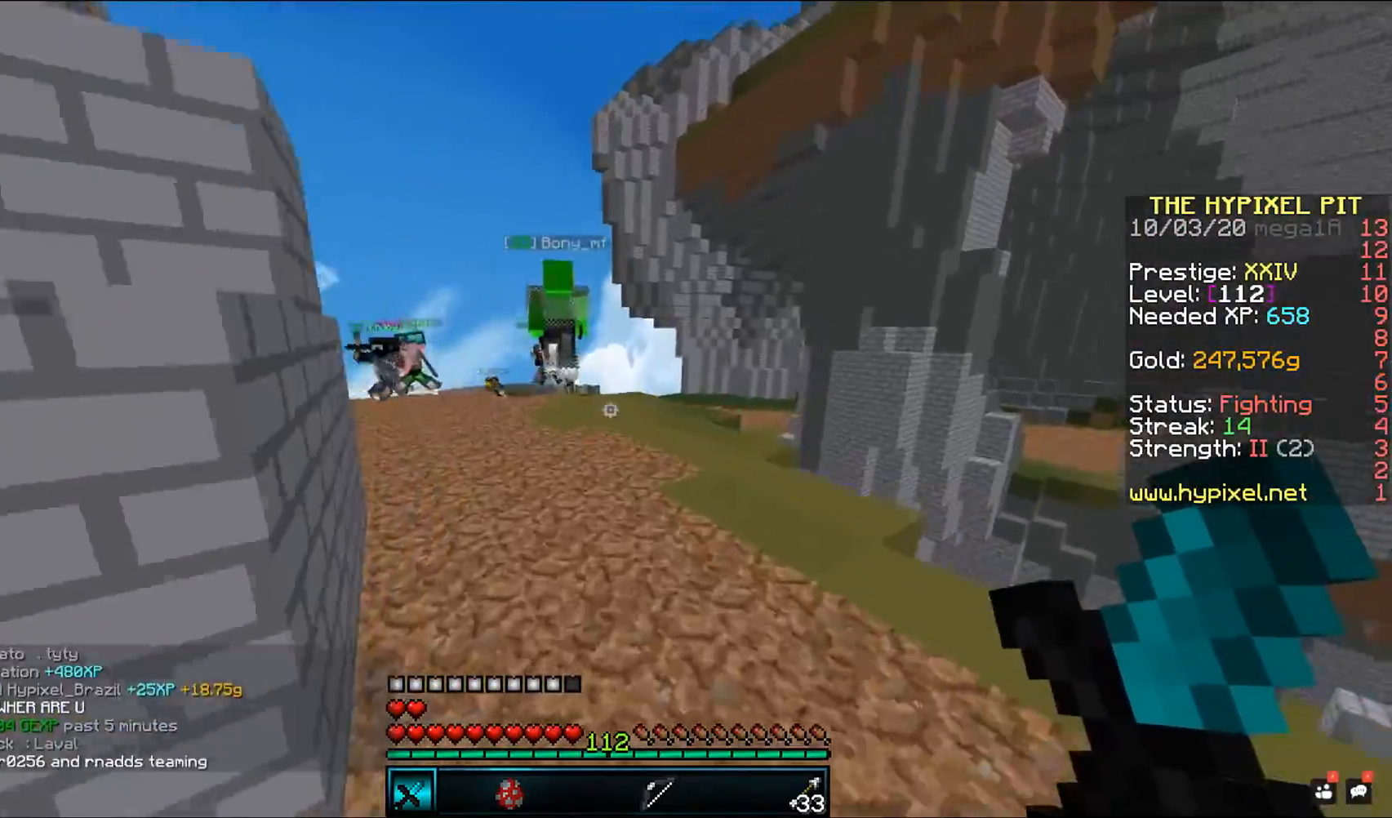
{"keys": ["a", "space", "w"], "mouse": [], "events": [[500, "a", "down"]]}
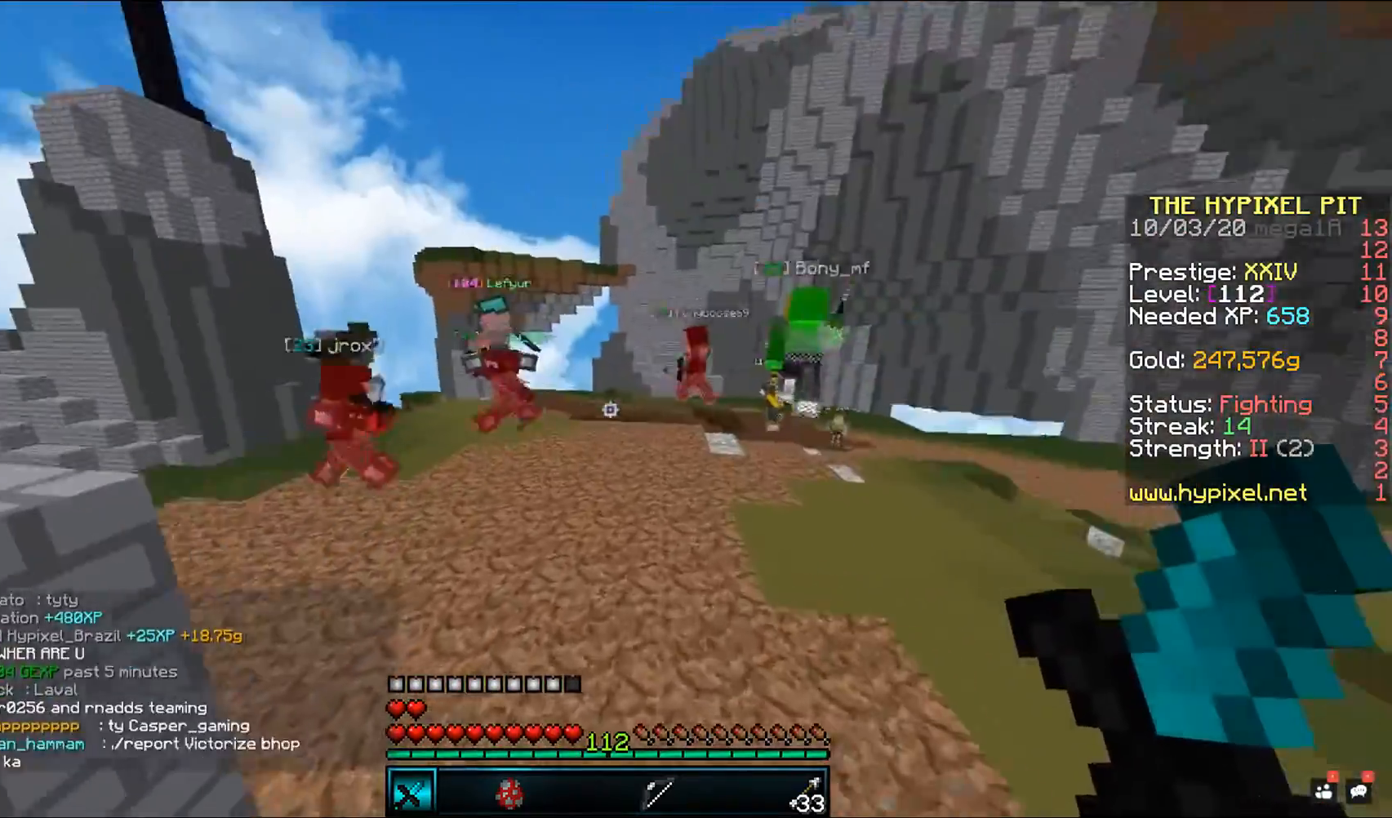
{"keys": ["a", "space", "w"], "mouse": ["left"], "events": [[367, "mouse_left", "down"]]}
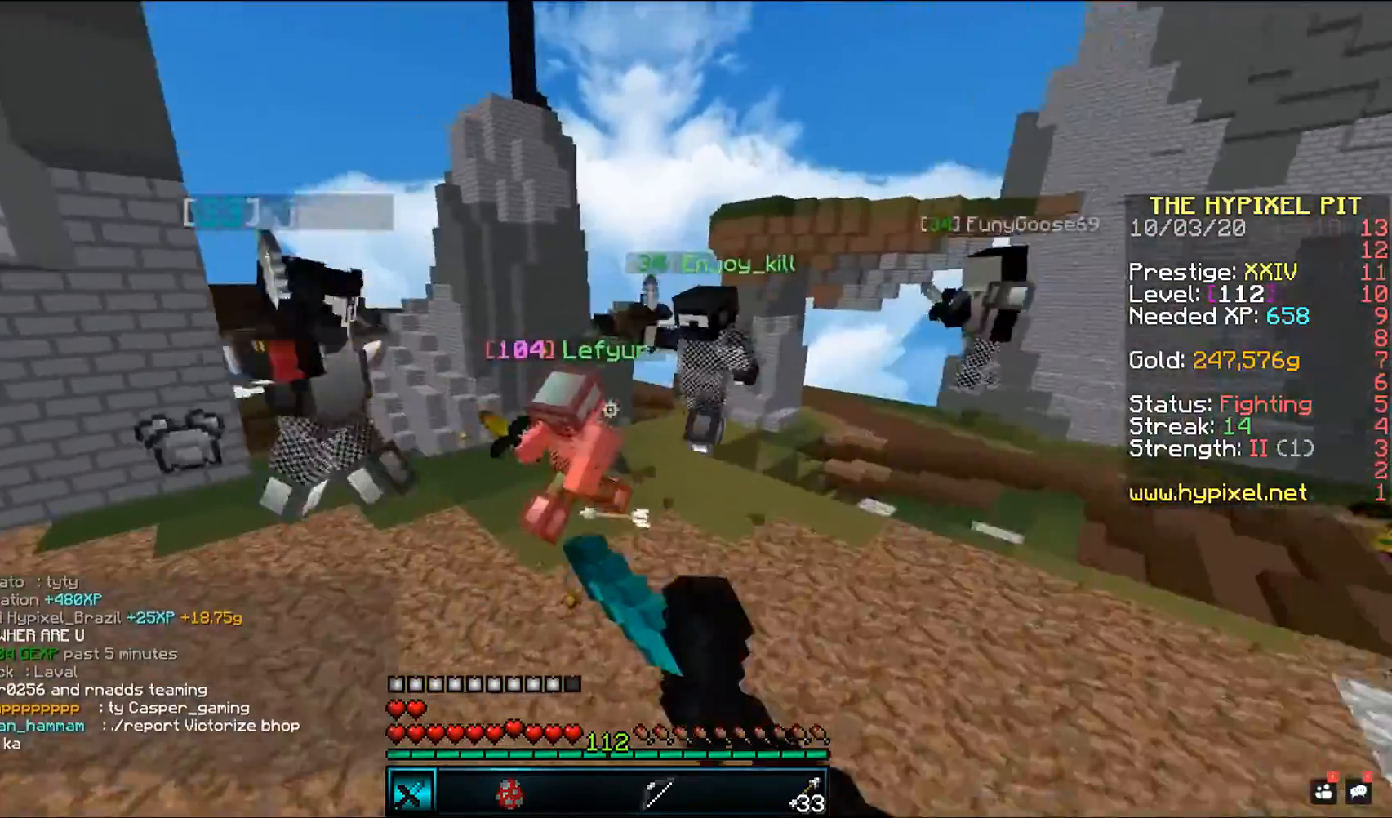
{"keys": ["a", "space", "w"], "mouse": ["left"], "events": []}
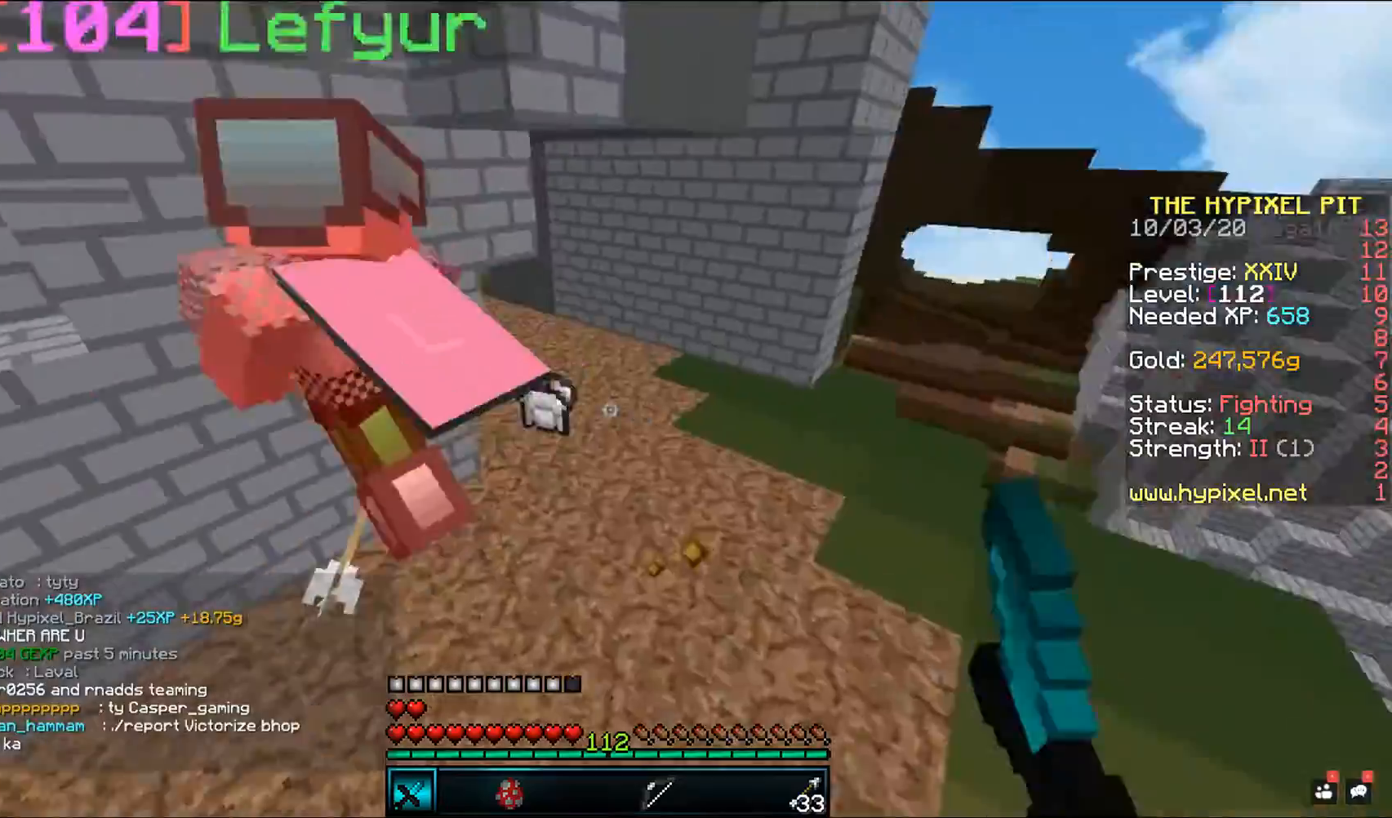
{"keys": ["a", "space", "w"], "mouse": ["left", "right"], "events": [[483, "mouse_right", "down"]]}
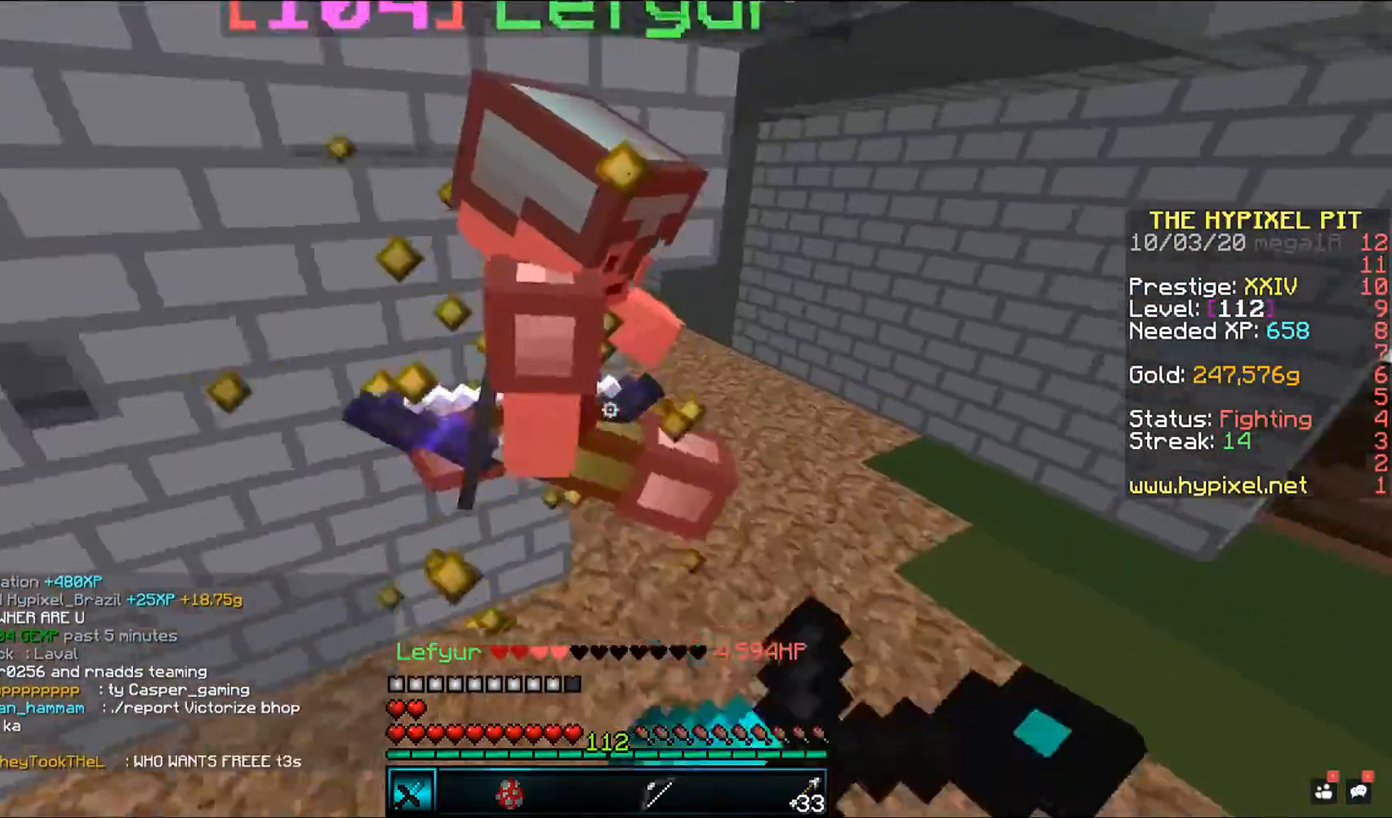
{"keys": ["space", "w"], "mouse": ["left"], "events": [[167, "mouse_right", "up"], [350, "mouse_right", "down"], [367, "a", "up"], [500, "mouse_right", "up"]]}
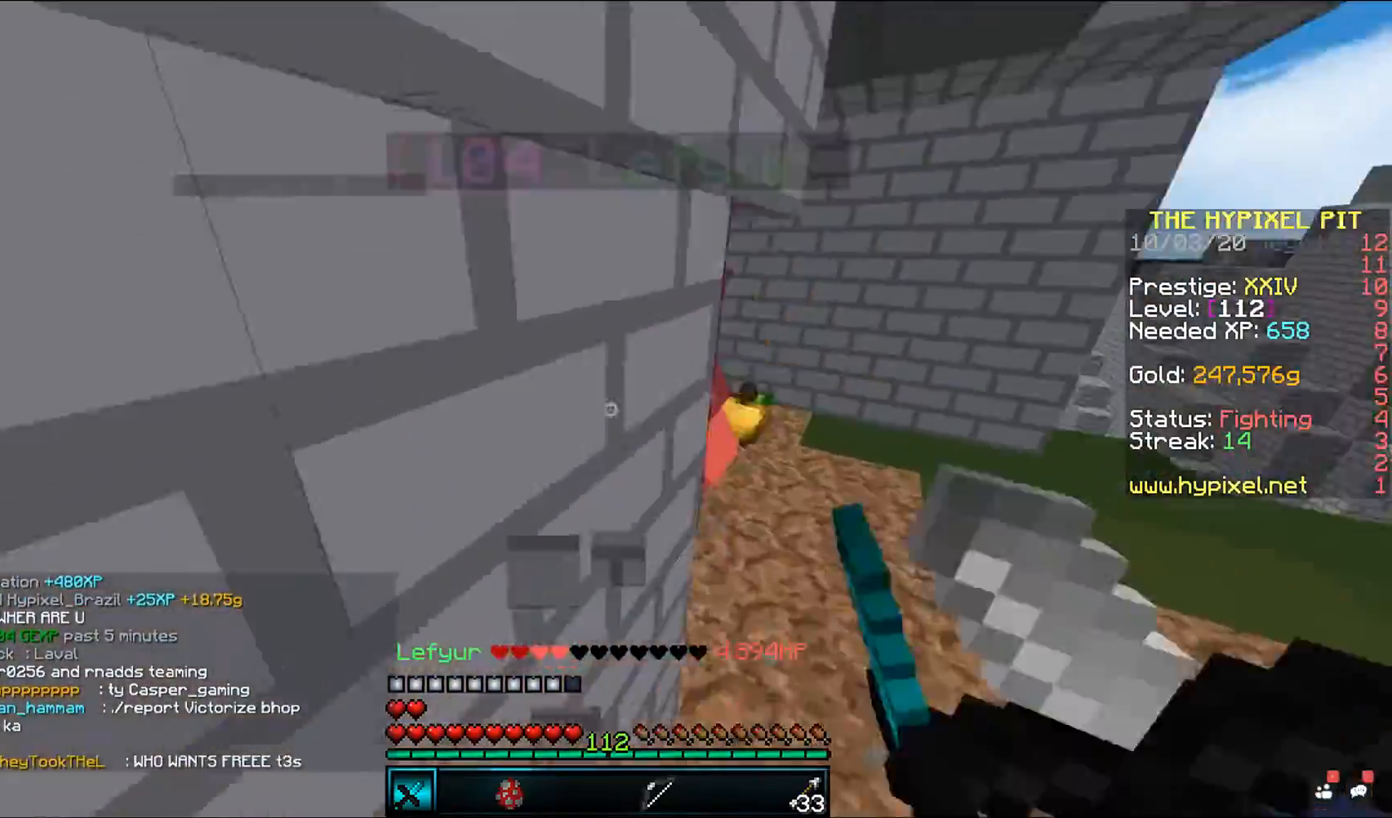
{"keys": ["space", "w"], "mouse": ["left"], "events": []}
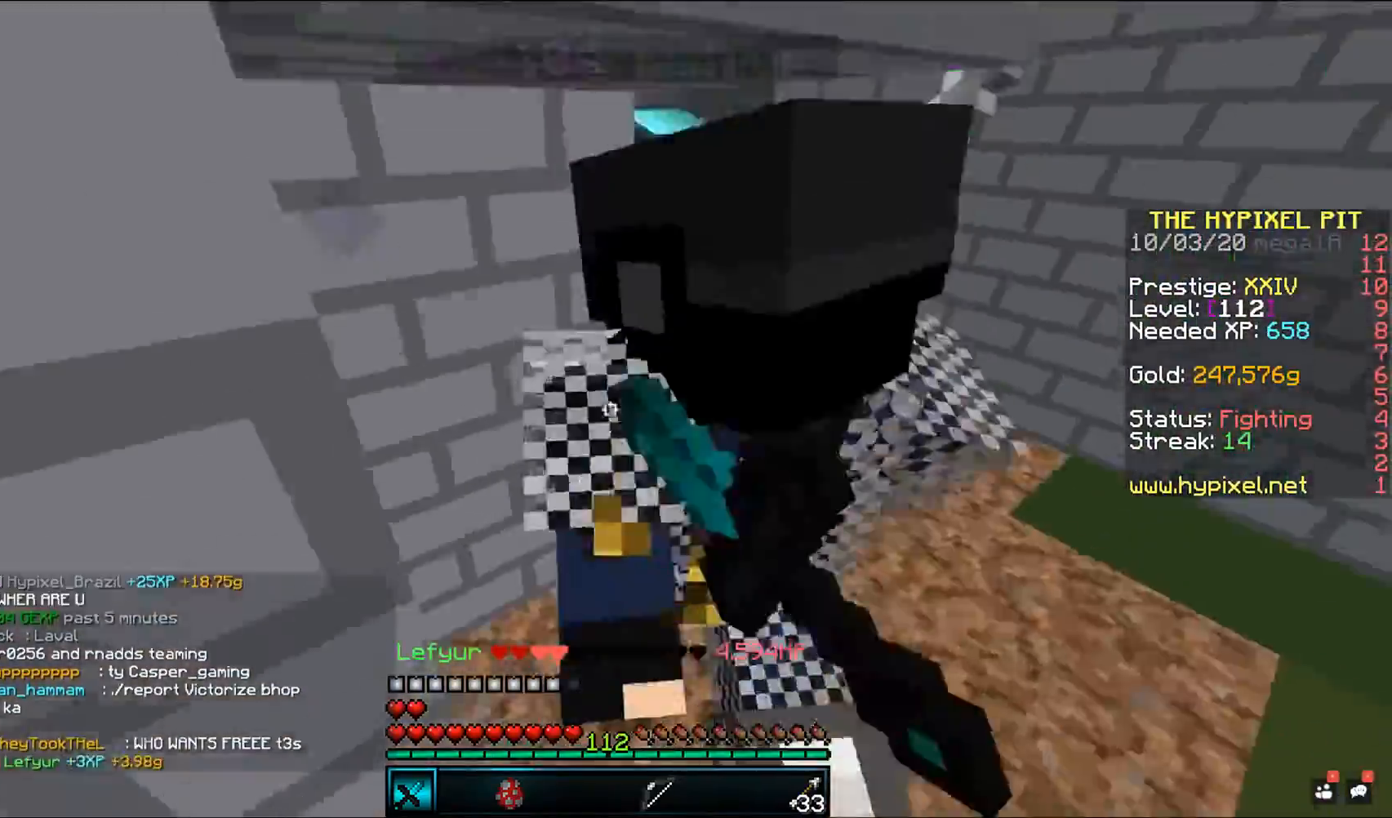
{"keys": ["space", "w"], "mouse": ["left", "right"], "events": [[33, "space", "up"], [150, "space", "down"], [300, "mouse_right", "down"]]}
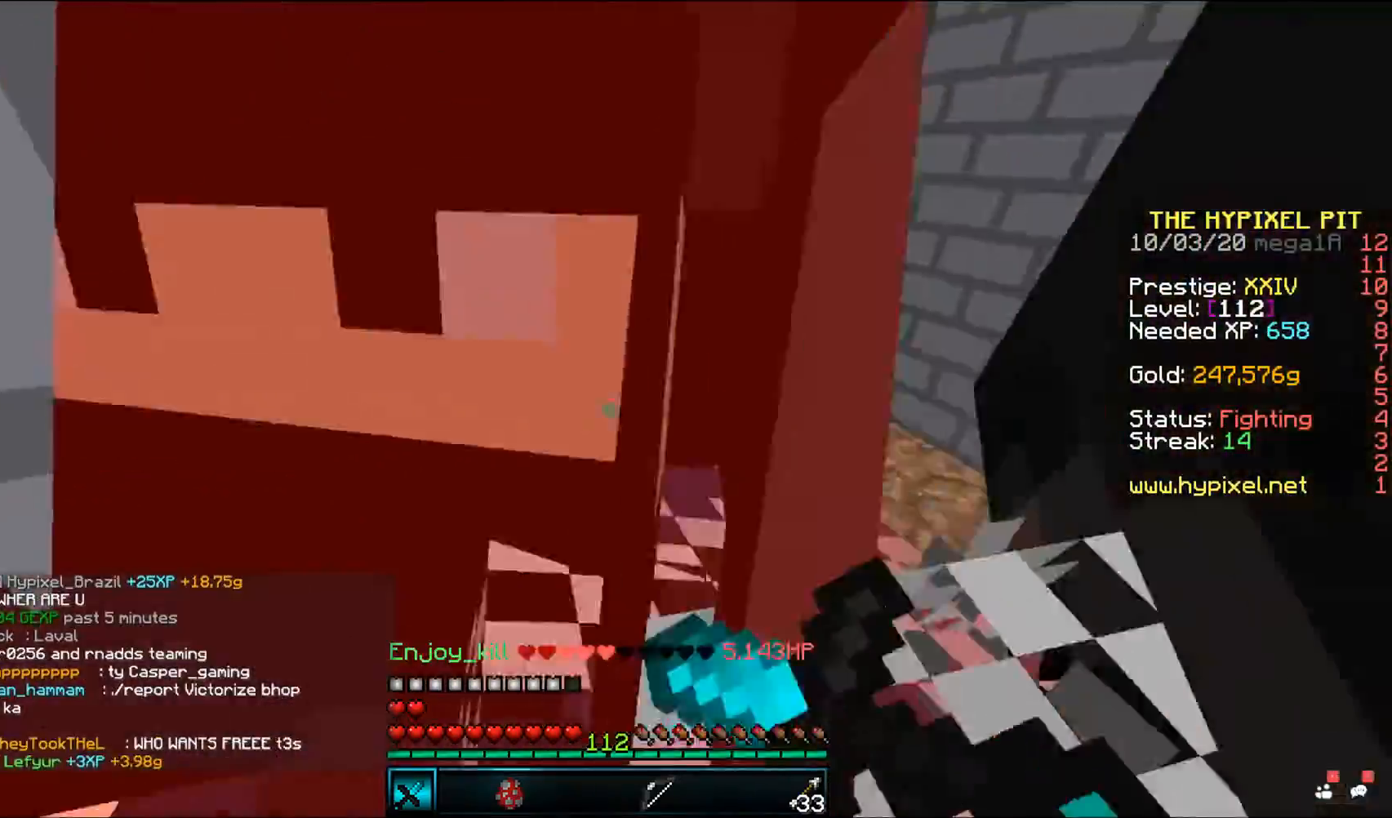
{"keys": ["space", "w"], "mouse": ["left", "right"], "events": [[100, "mouse_right", "up"], [283, "mouse_right", "down"]]}
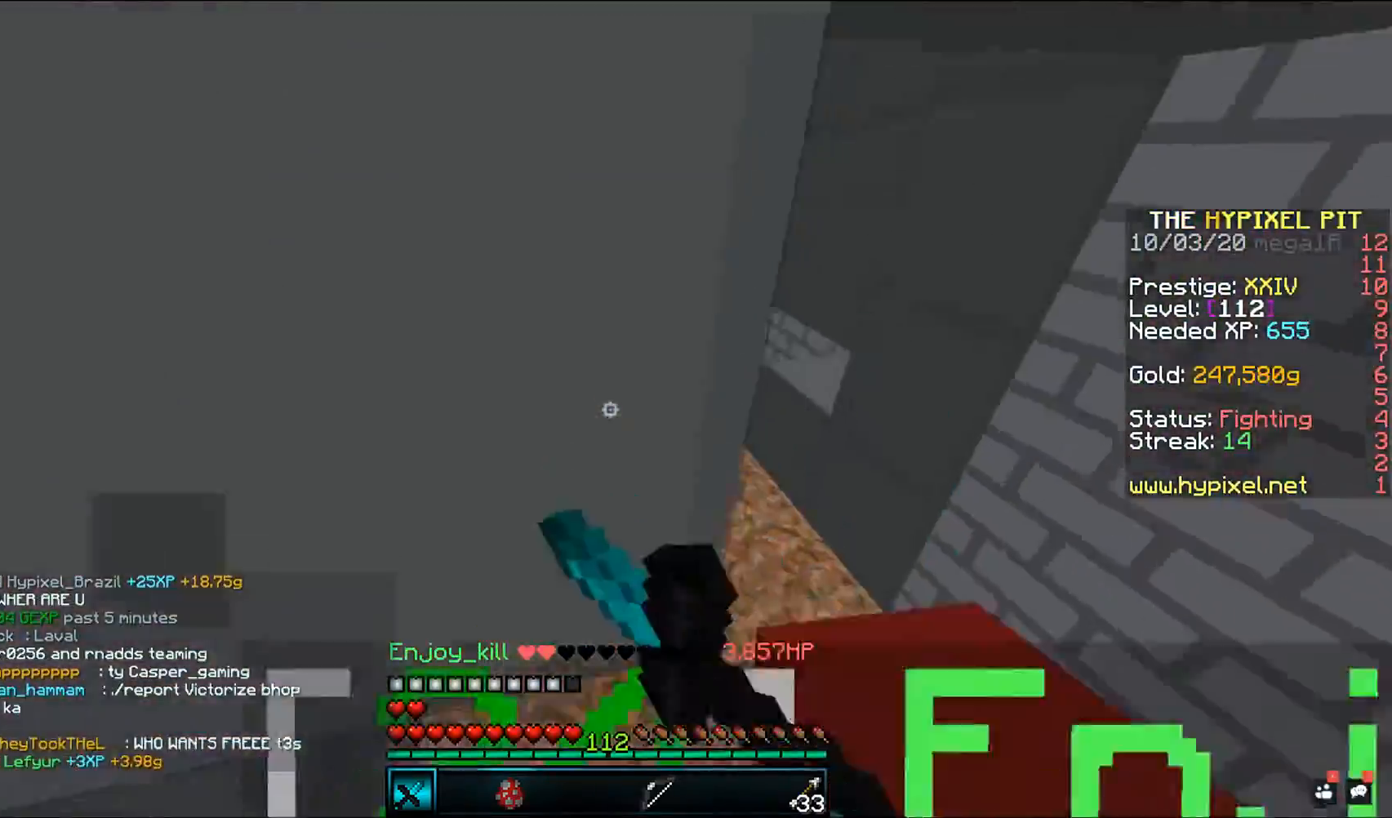
{"keys": ["a", "space", "w"], "mouse": ["left"], "events": [[117, "mouse_right", "up"], [217, "a", "down"]]}
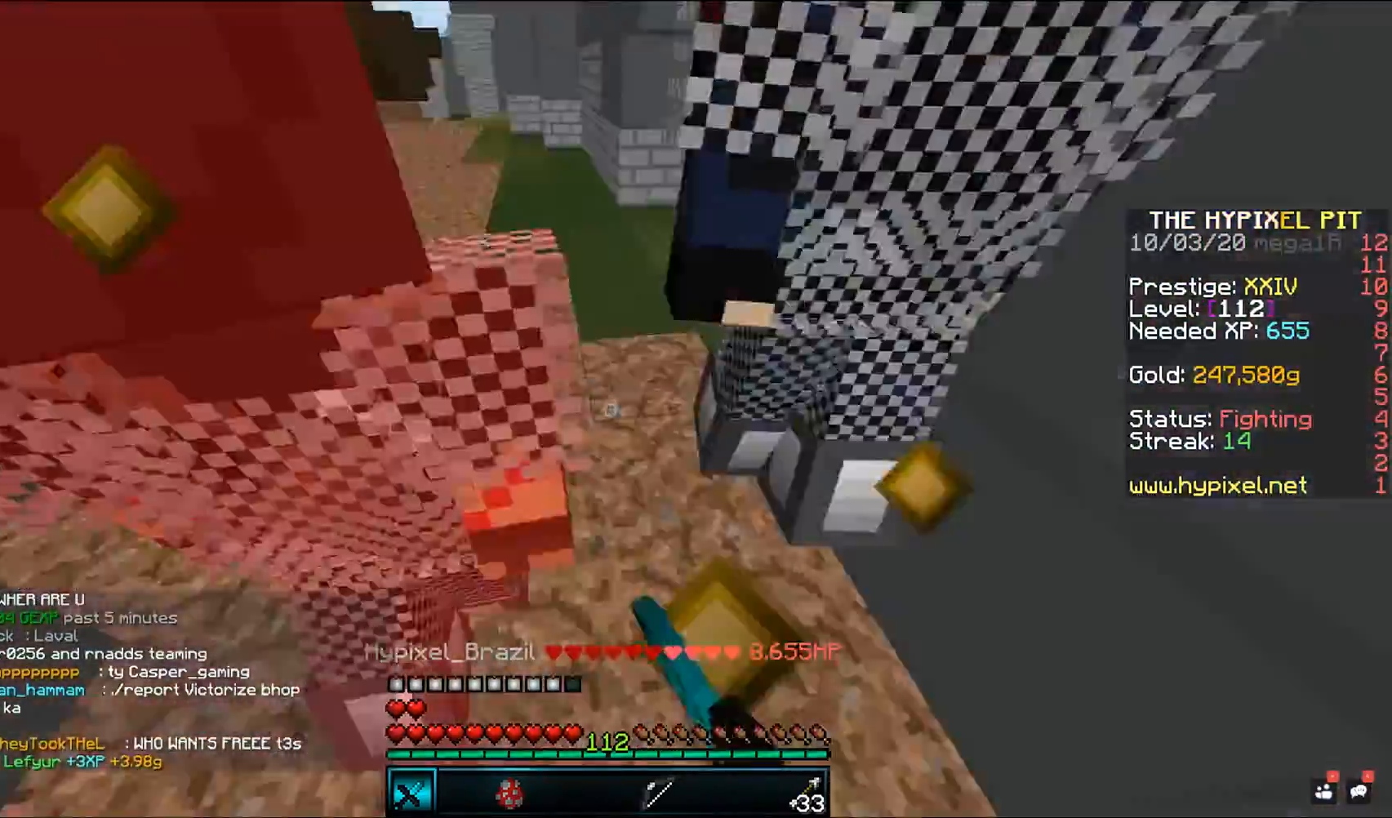
{"keys": ["a", "space", "w"], "mouse": ["left"], "events": []}
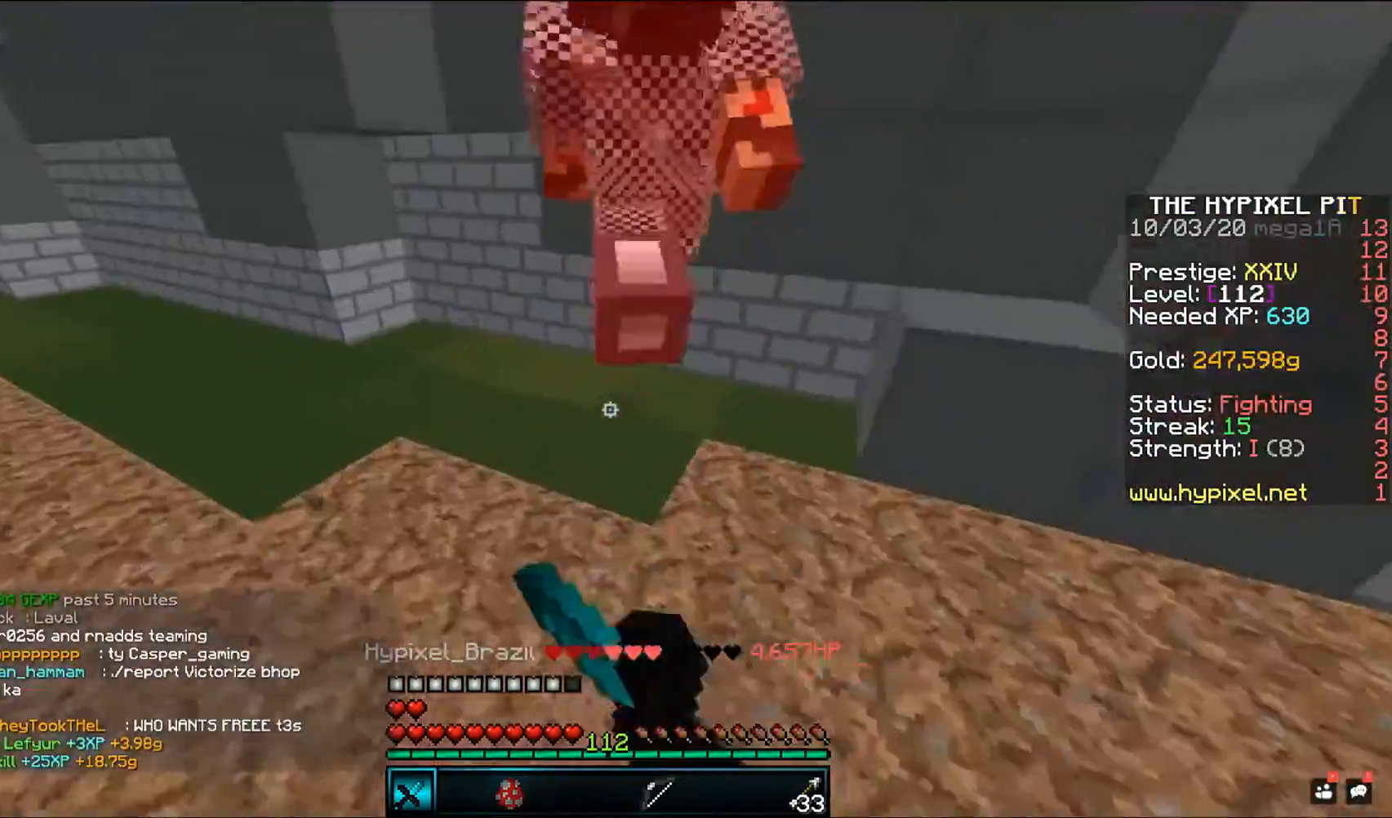
{"keys": ["a", "space", "w"], "mouse": ["left"], "events": []}
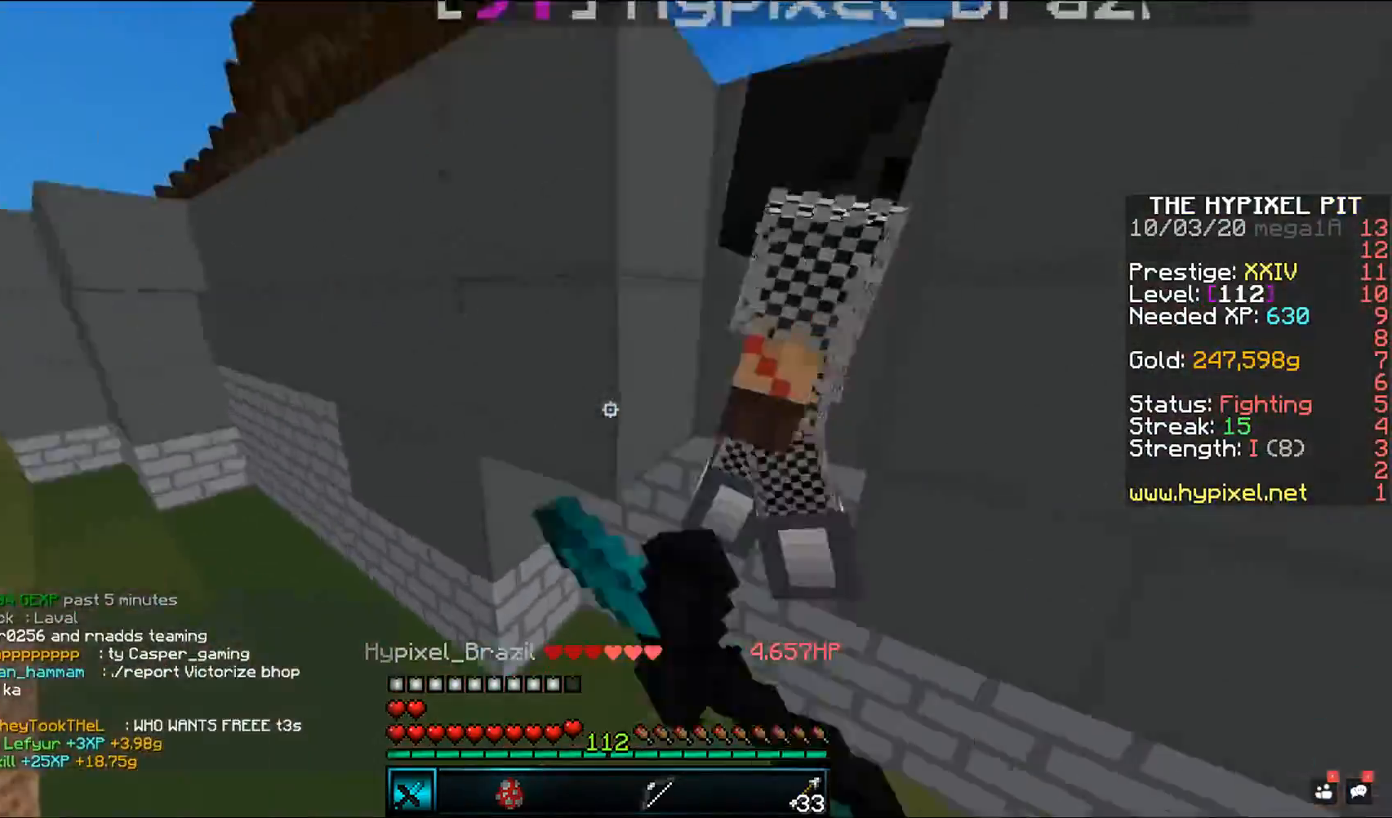
{"keys": ["space", "w"], "mouse": ["left"], "events": [[383, "a", "up"]]}
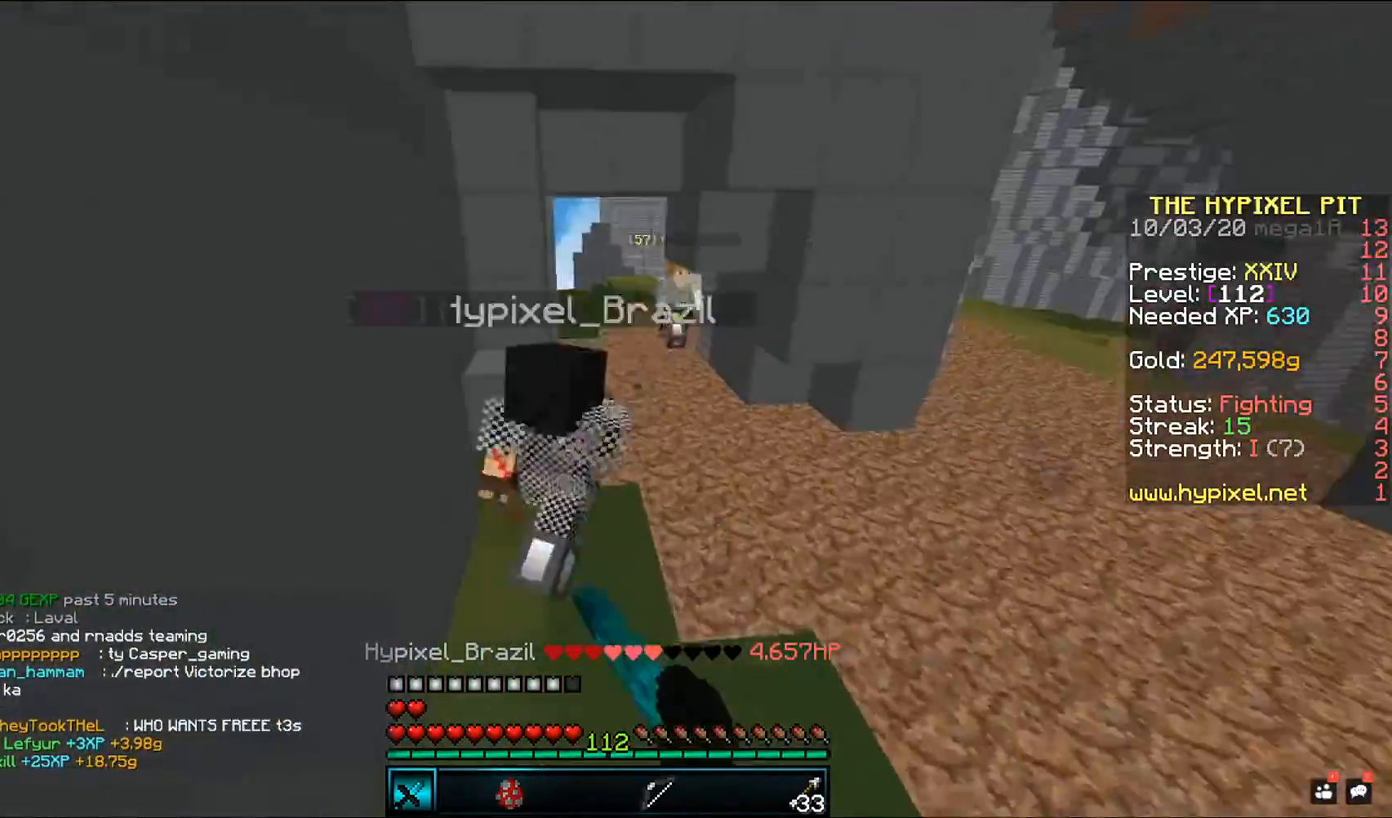
{"keys": ["space", "w"], "mouse": ["left"], "events": []}
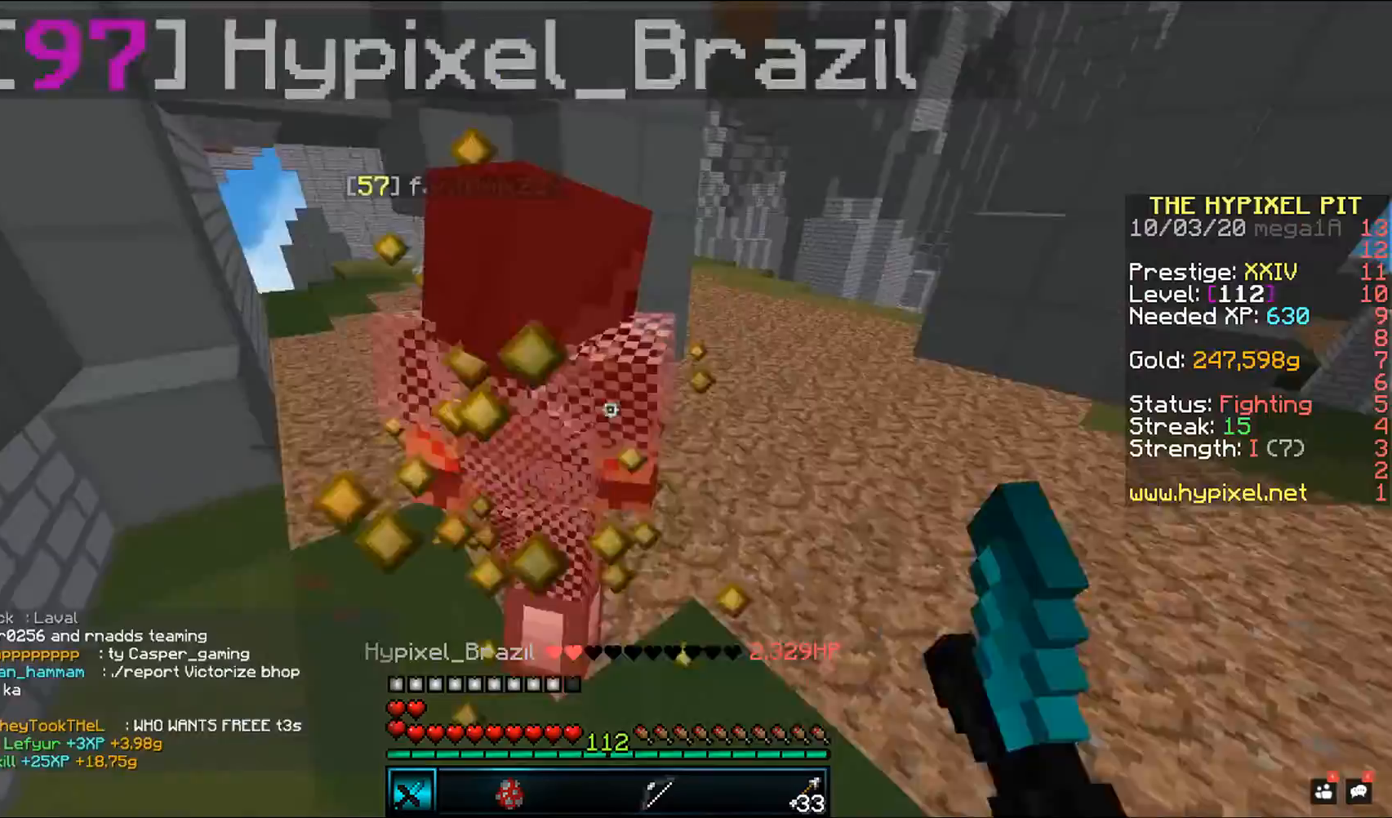
{"keys": ["w"], "mouse": ["left"], "events": [[300, "w", "up"], [317, "space", "up"], [500, "w", "down"]]}
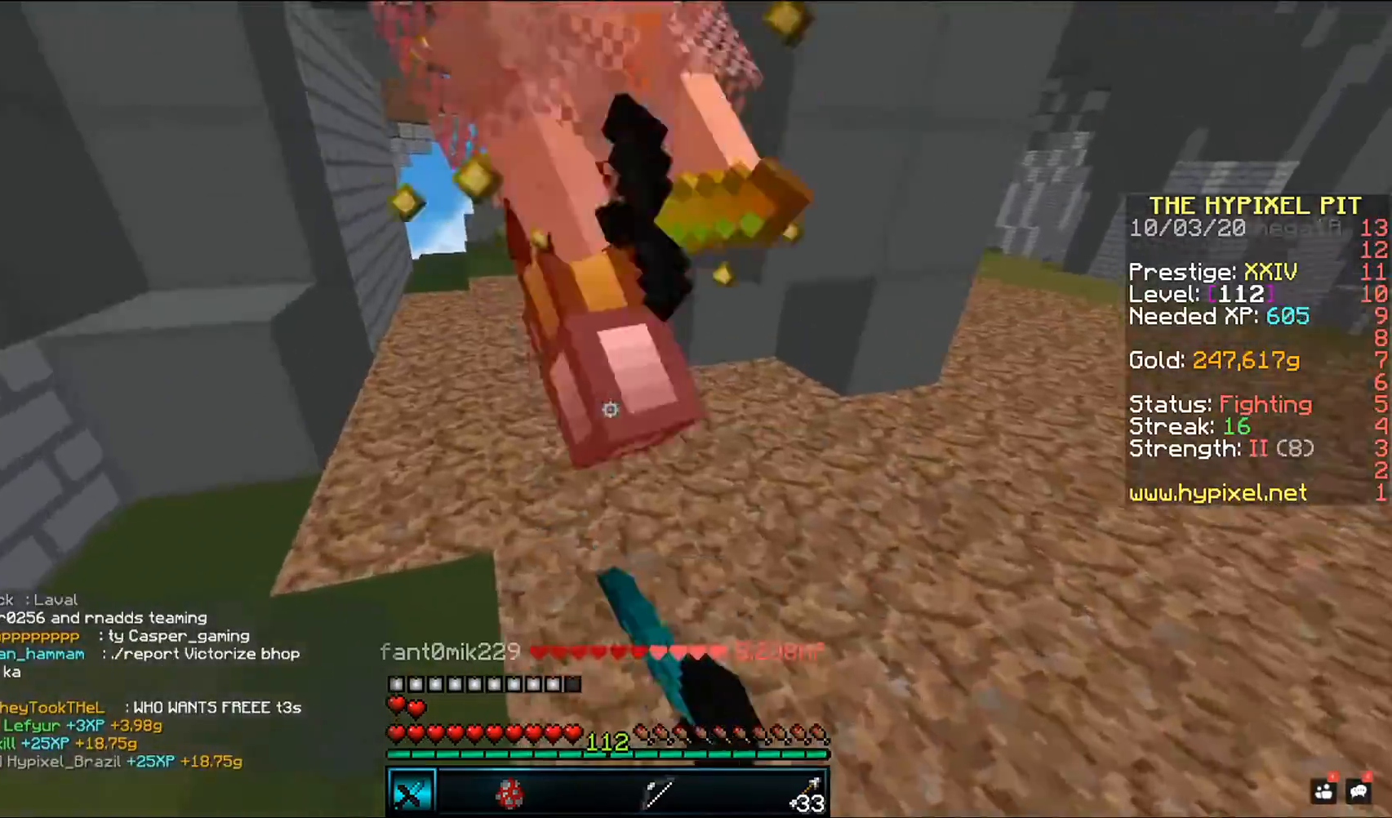
{"keys": ["w"], "mouse": ["left"], "events": [[200, "mouse_right", "down"], [400, "w", "up"], [417, "mouse_right", "up"], [450, "w", "down"]]}